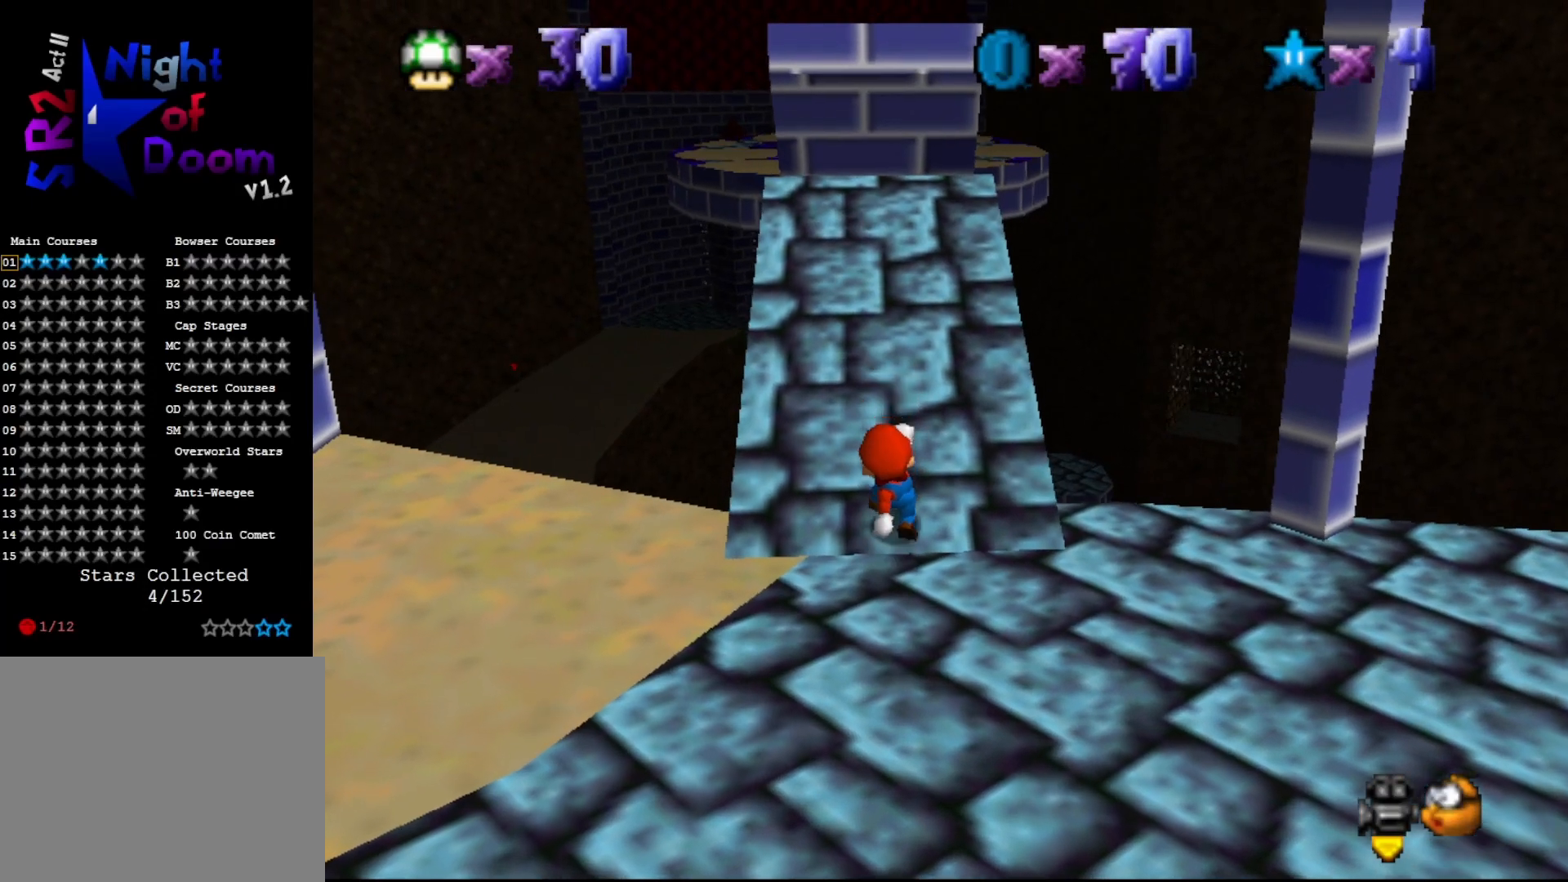
Gameplay with a controller (Nintendo layout); each line is a JSON object with the inputs held at the frame after it. "events" lists button and stick changes between this image and that frame as [ms after this image, input, new state], when the widget could be followed in between. Not read: L3 R3 Z.
{"buttons": [], "left_stick": "center", "events": [[100, "left_stick", "center"], [233, "C_LEFT", "down"], [300, "C_LEFT", "up"], [383, "C_LEFT", "down"], [433, "C_LEFT", "up"]]}
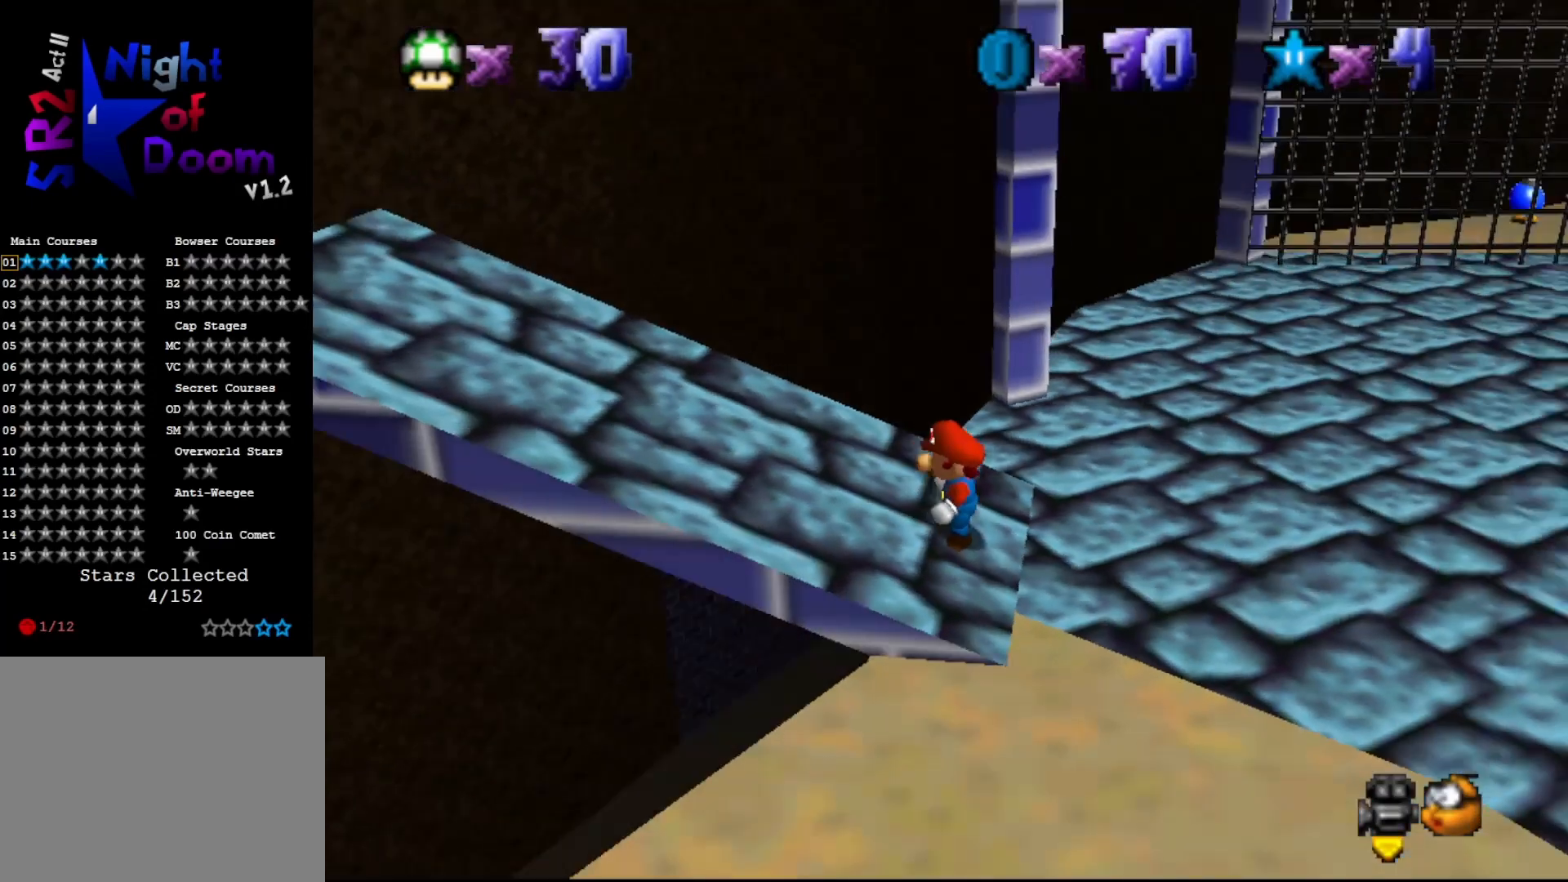
{"buttons": [], "left_stick": "left", "events": [[117, "A", "down"], [183, "B", "down"], [217, "left_stick", "left"], [233, "A", "up"], [317, "B", "up"]]}
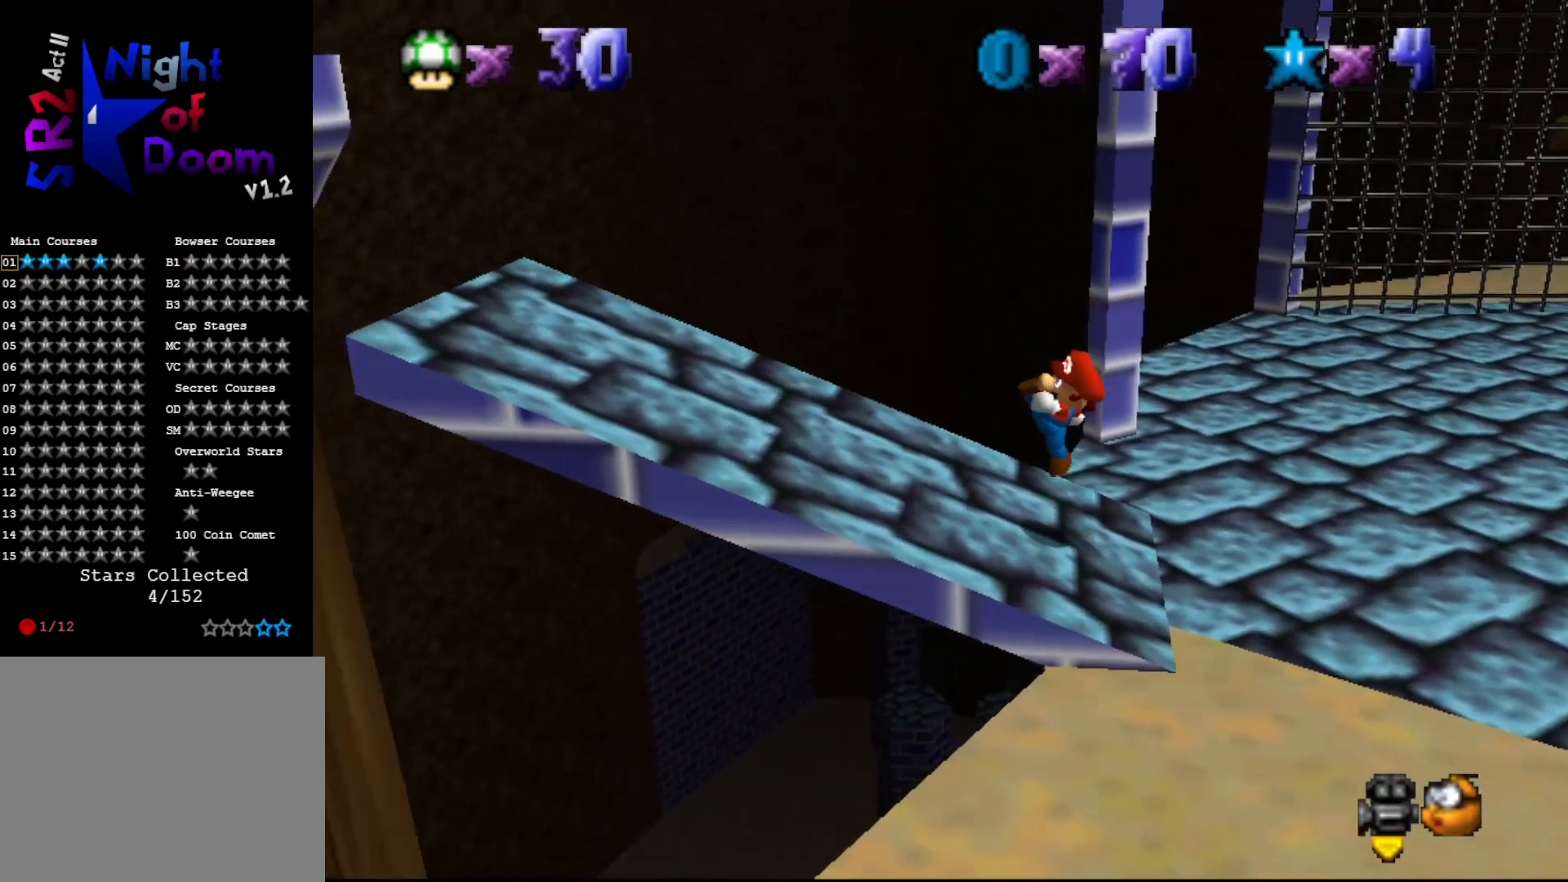
{"buttons": [], "left_stick": "left", "events": [[183, "A", "down"], [333, "A", "up"]]}
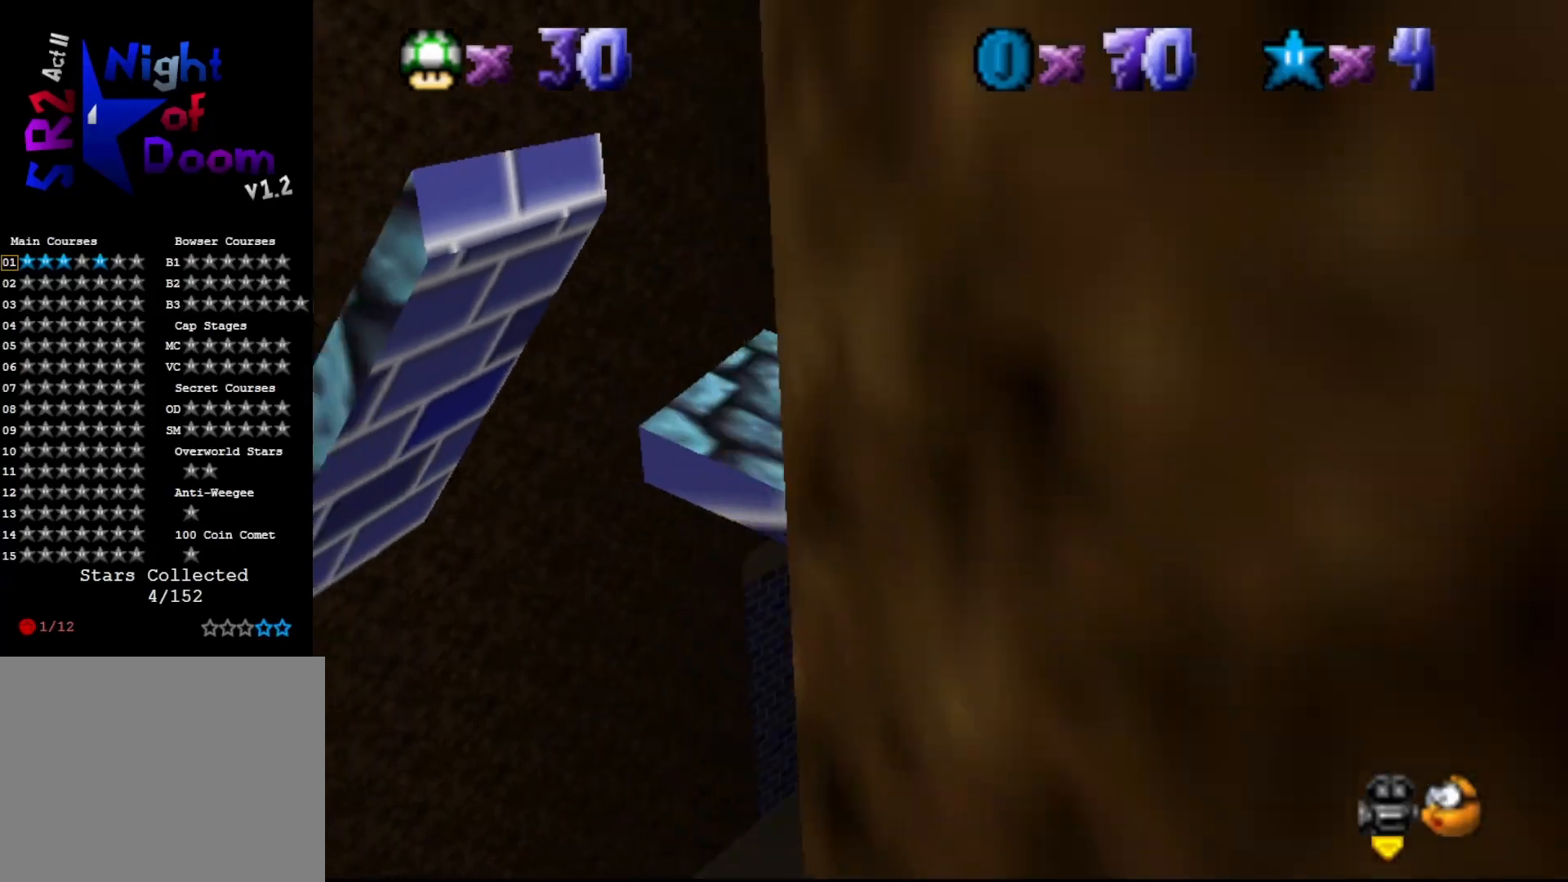
{"buttons": ["A"], "left_stick": "left", "events": [[300, "A", "down"]]}
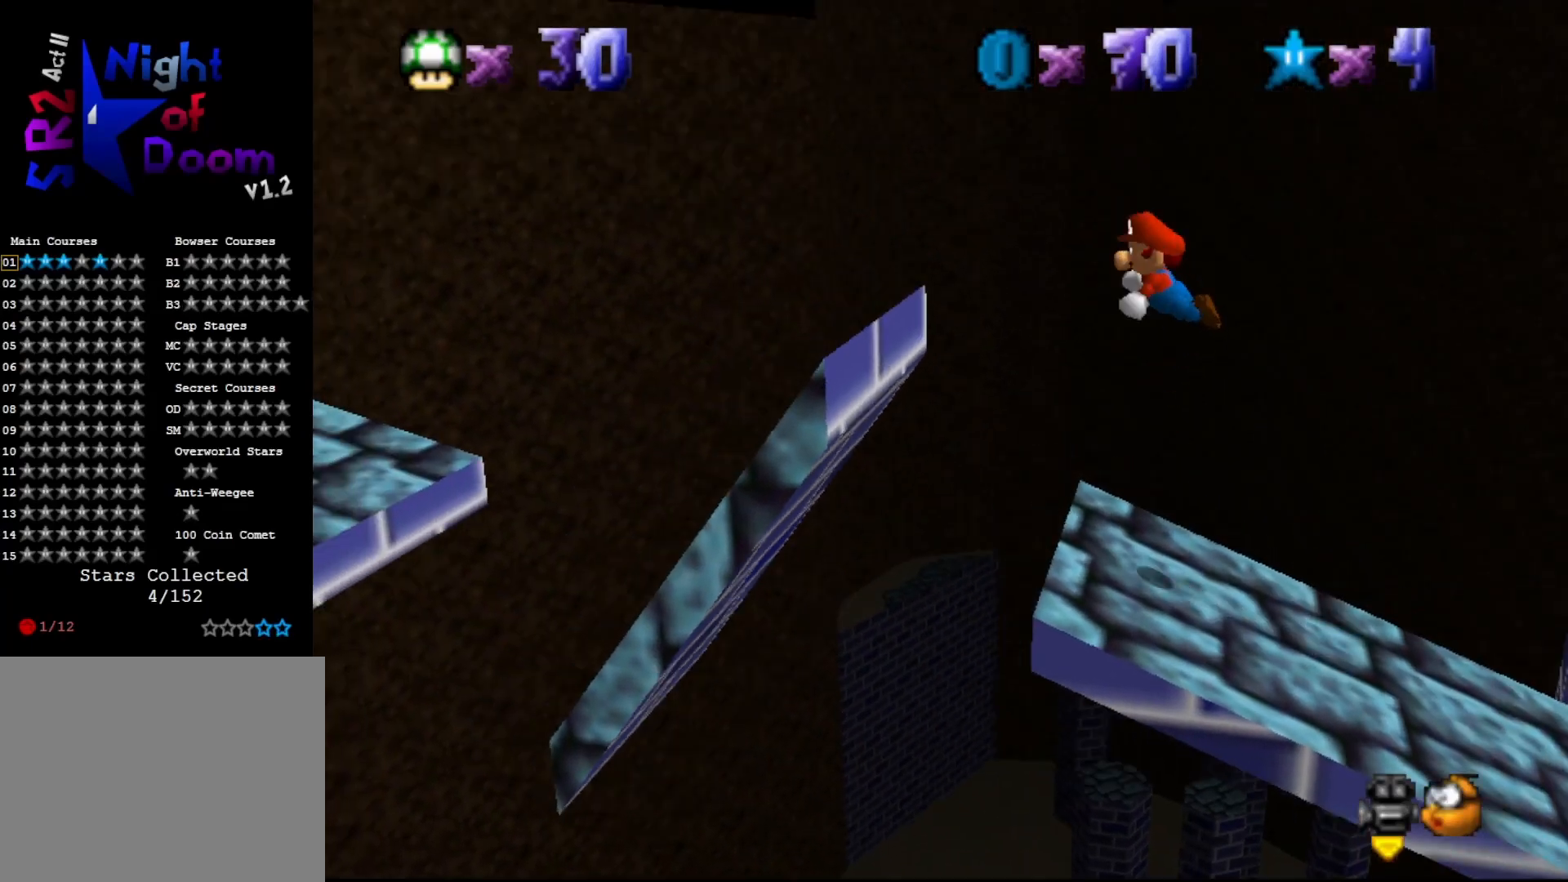
{"buttons": ["A"], "left_stick": "right", "events": [[100, "left_stick", "center"], [267, "left_stick", "right"]]}
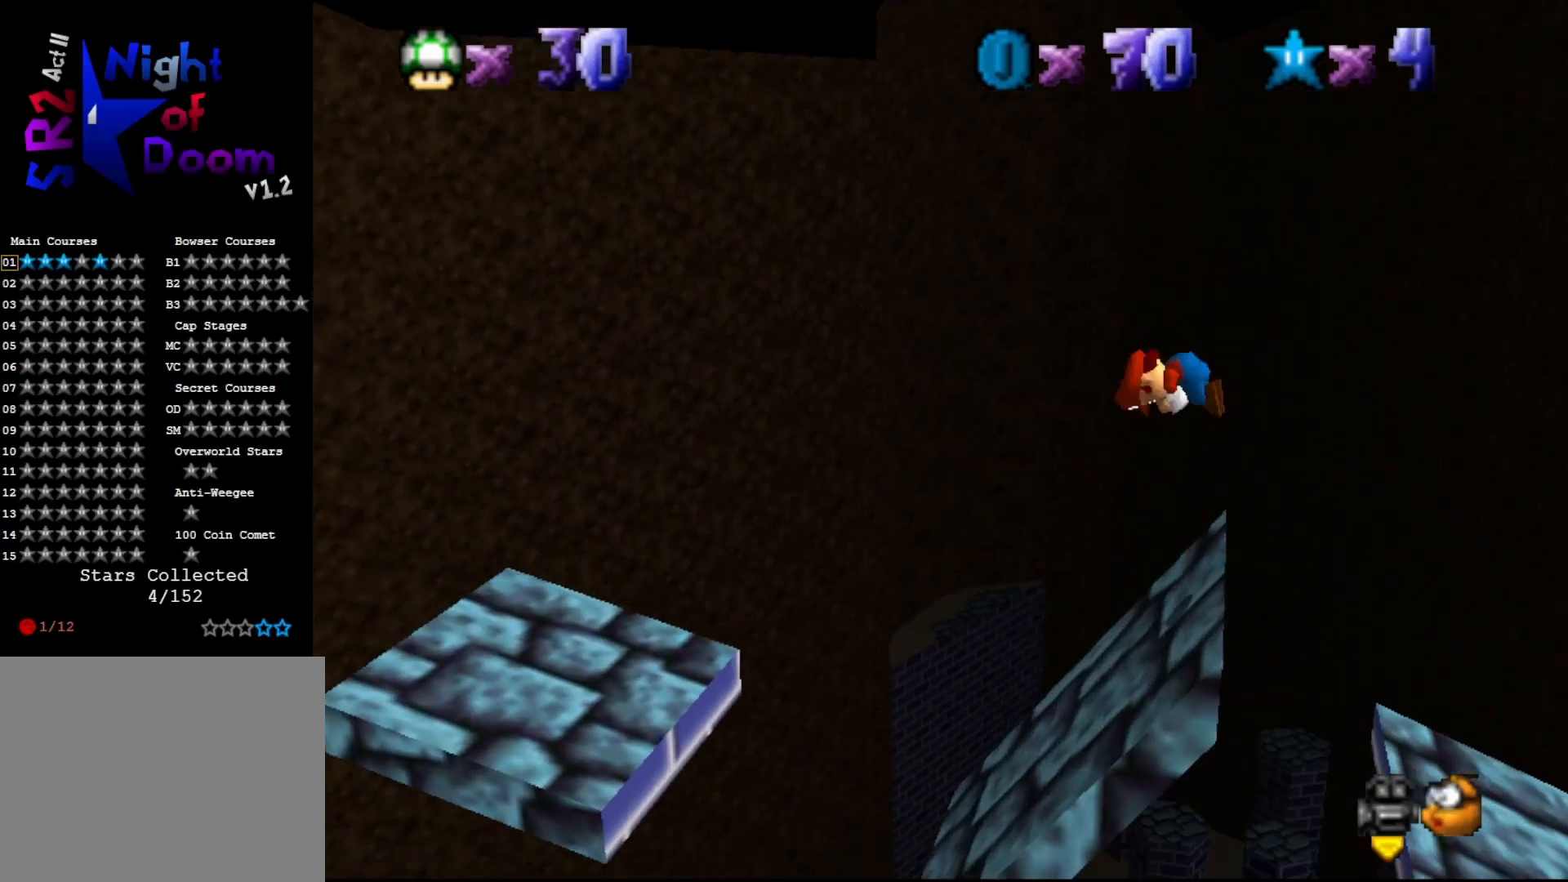
{"buttons": [], "left_stick": "right", "events": [[117, "left_stick", "center"], [217, "left_stick", "right"], [233, "A", "up"]]}
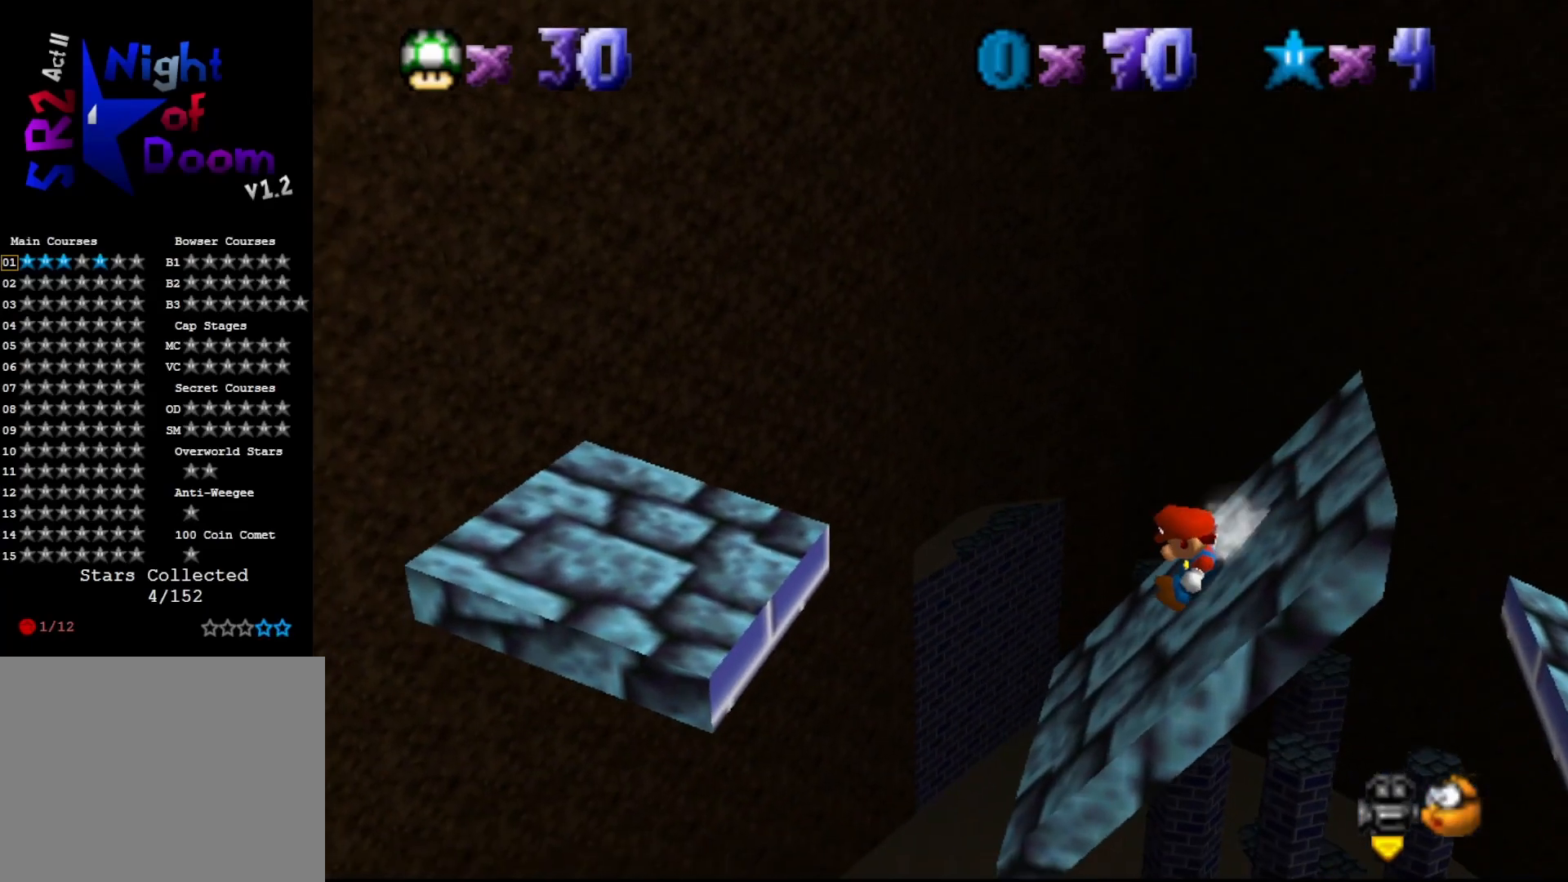
{"buttons": ["A"], "left_stick": "center", "events": [[67, "left_stick", "center"], [150, "A", "down"]]}
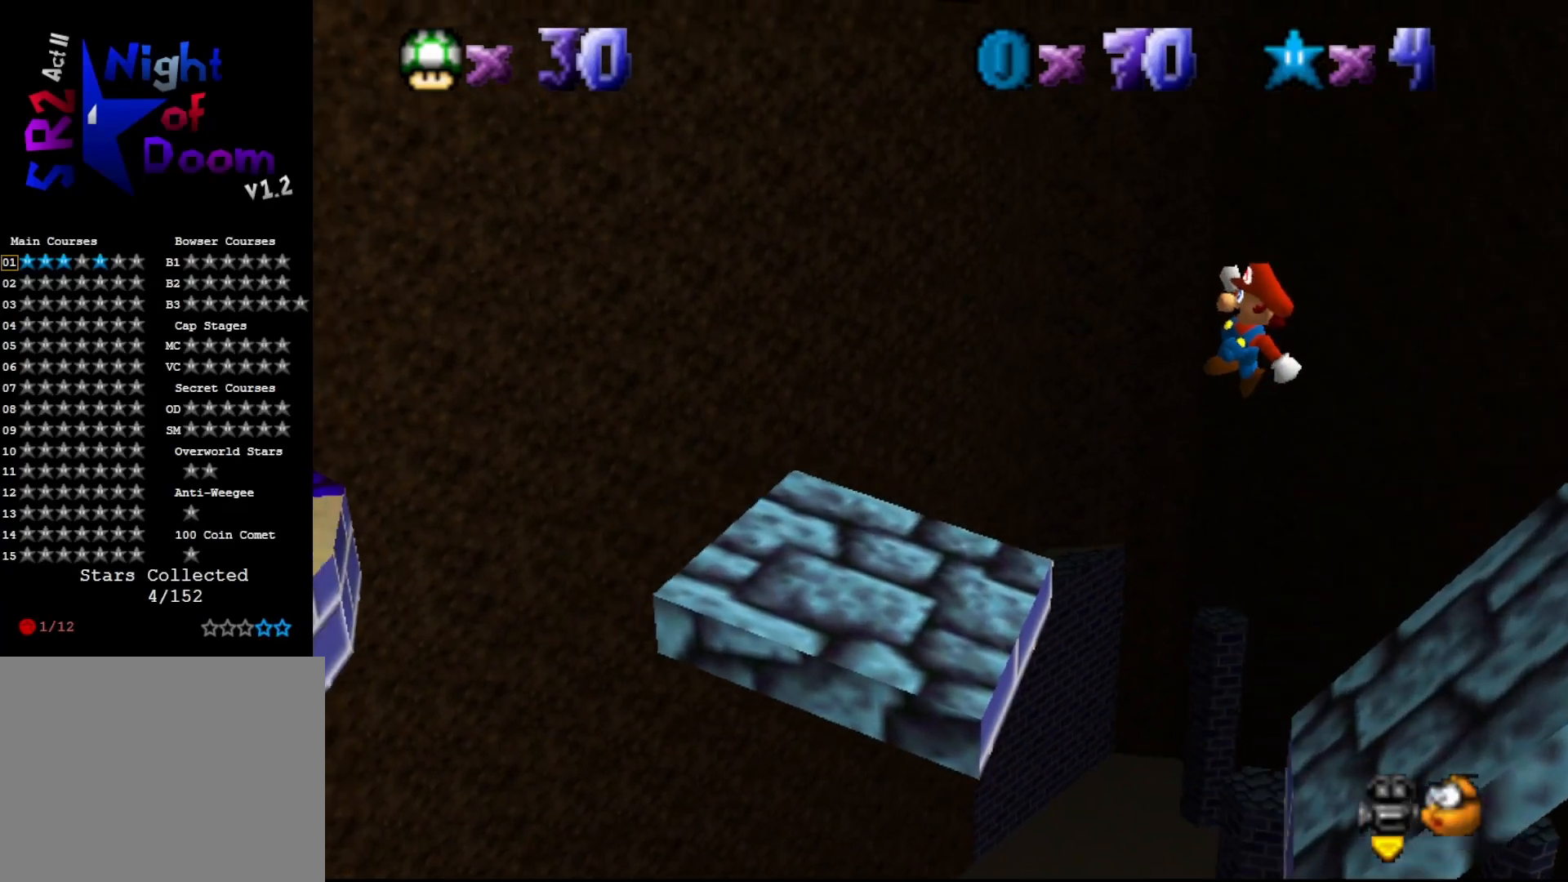
{"buttons": ["C_RIGHT"], "left_stick": "center", "events": [[67, "B", "down"], [167, "A", "up"], [167, "B", "up"], [300, "C_RIGHT", "down"], [417, "C_RIGHT", "up"], [483, "C_RIGHT", "down"]]}
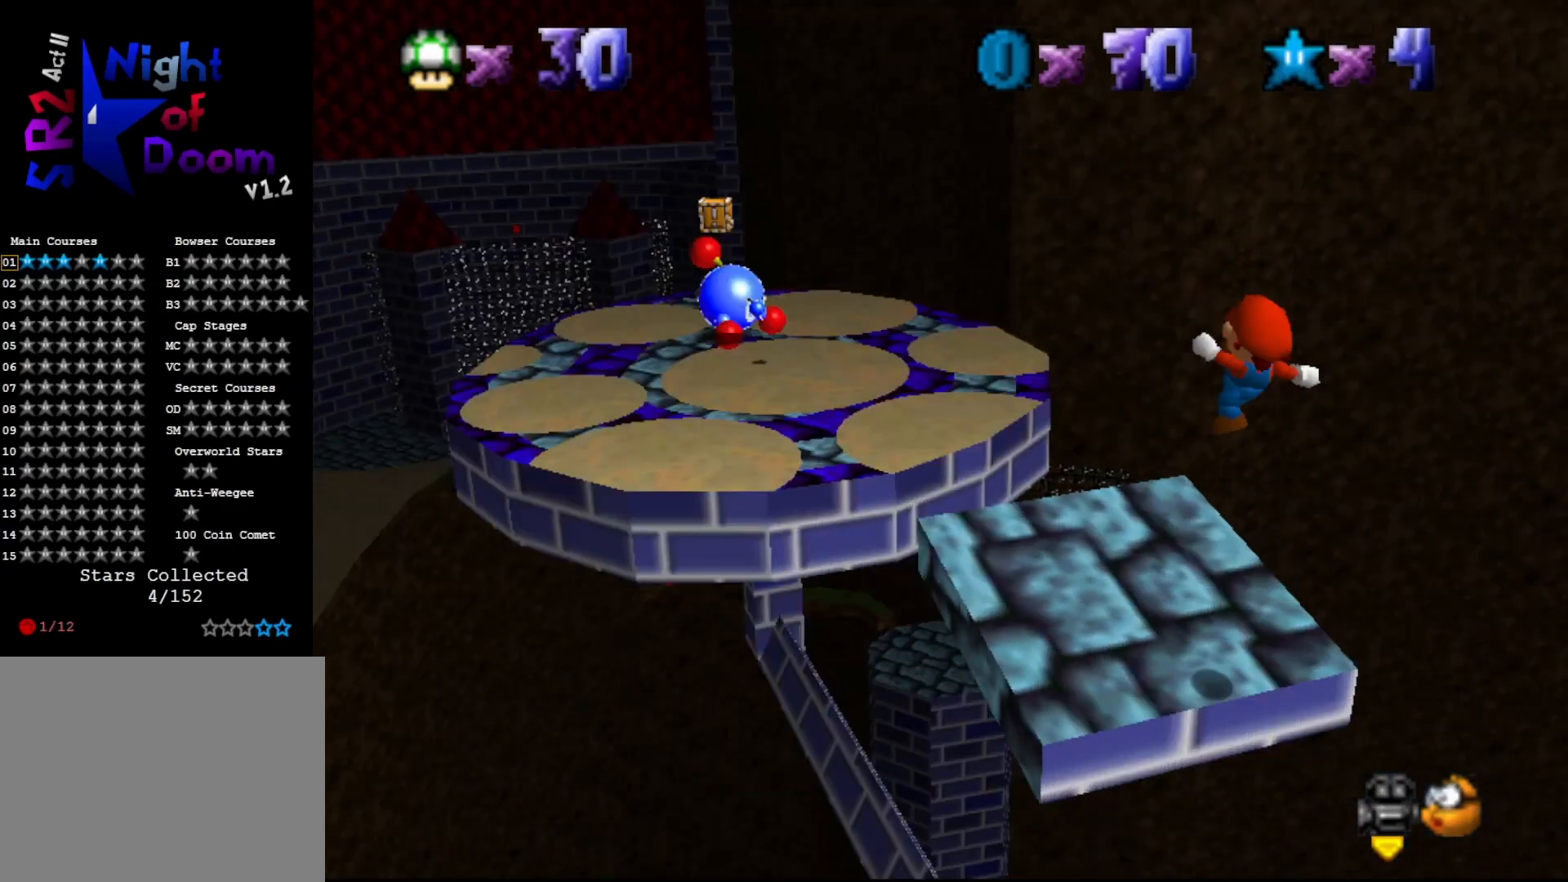
{"buttons": [], "left_stick": "center", "events": [[67, "C_RIGHT", "up"]]}
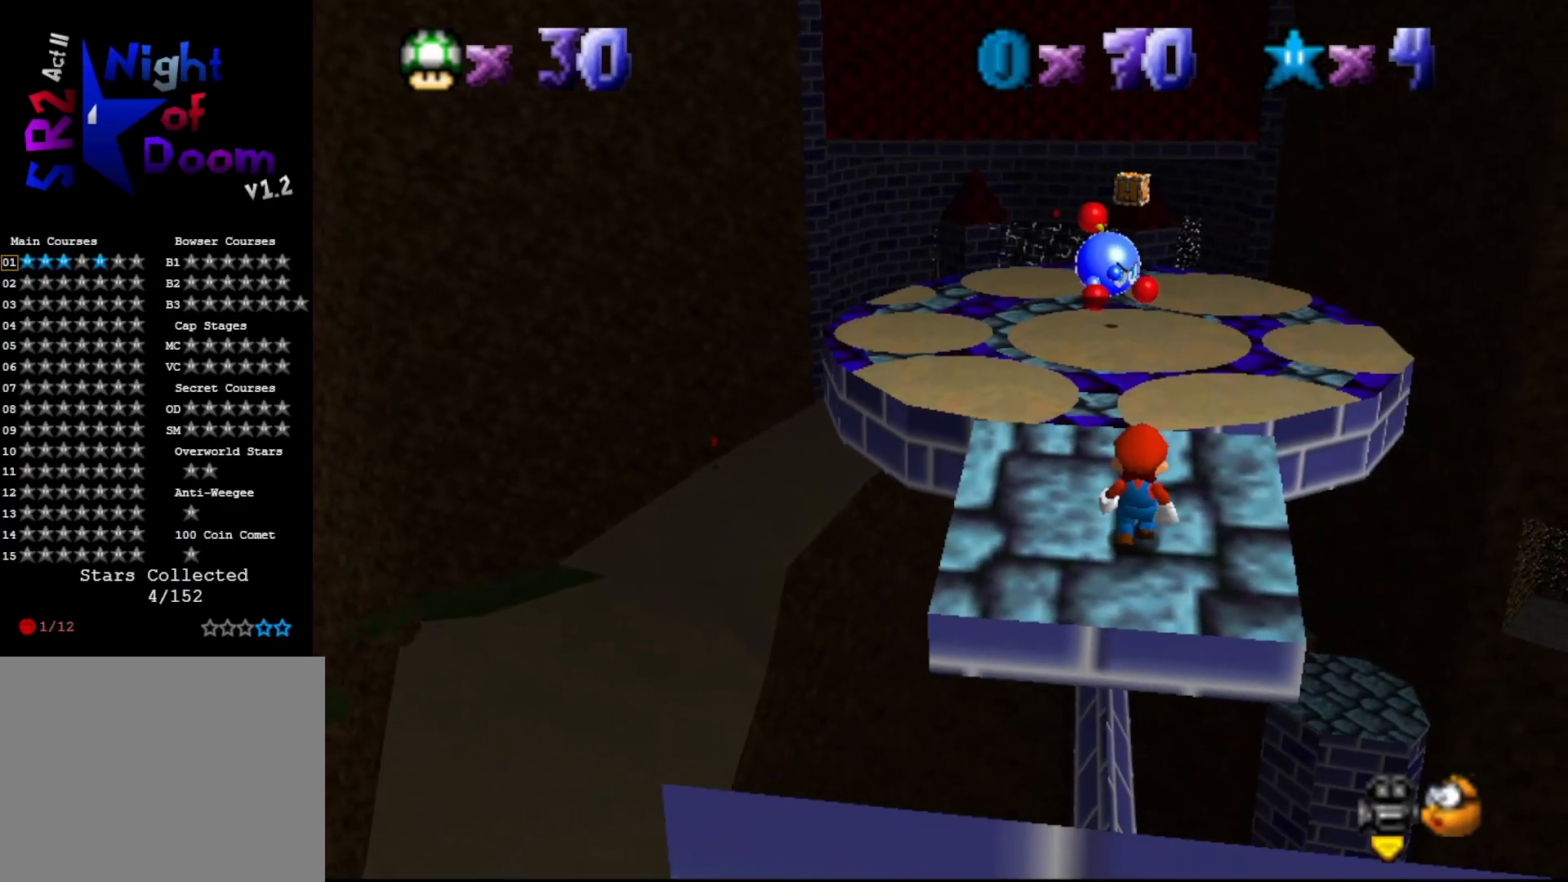
{"buttons": [], "left_stick": "center", "events": [[50, "A", "down"], [117, "A", "up"], [150, "left_stick", "down-left"], [467, "left_stick", "center"]]}
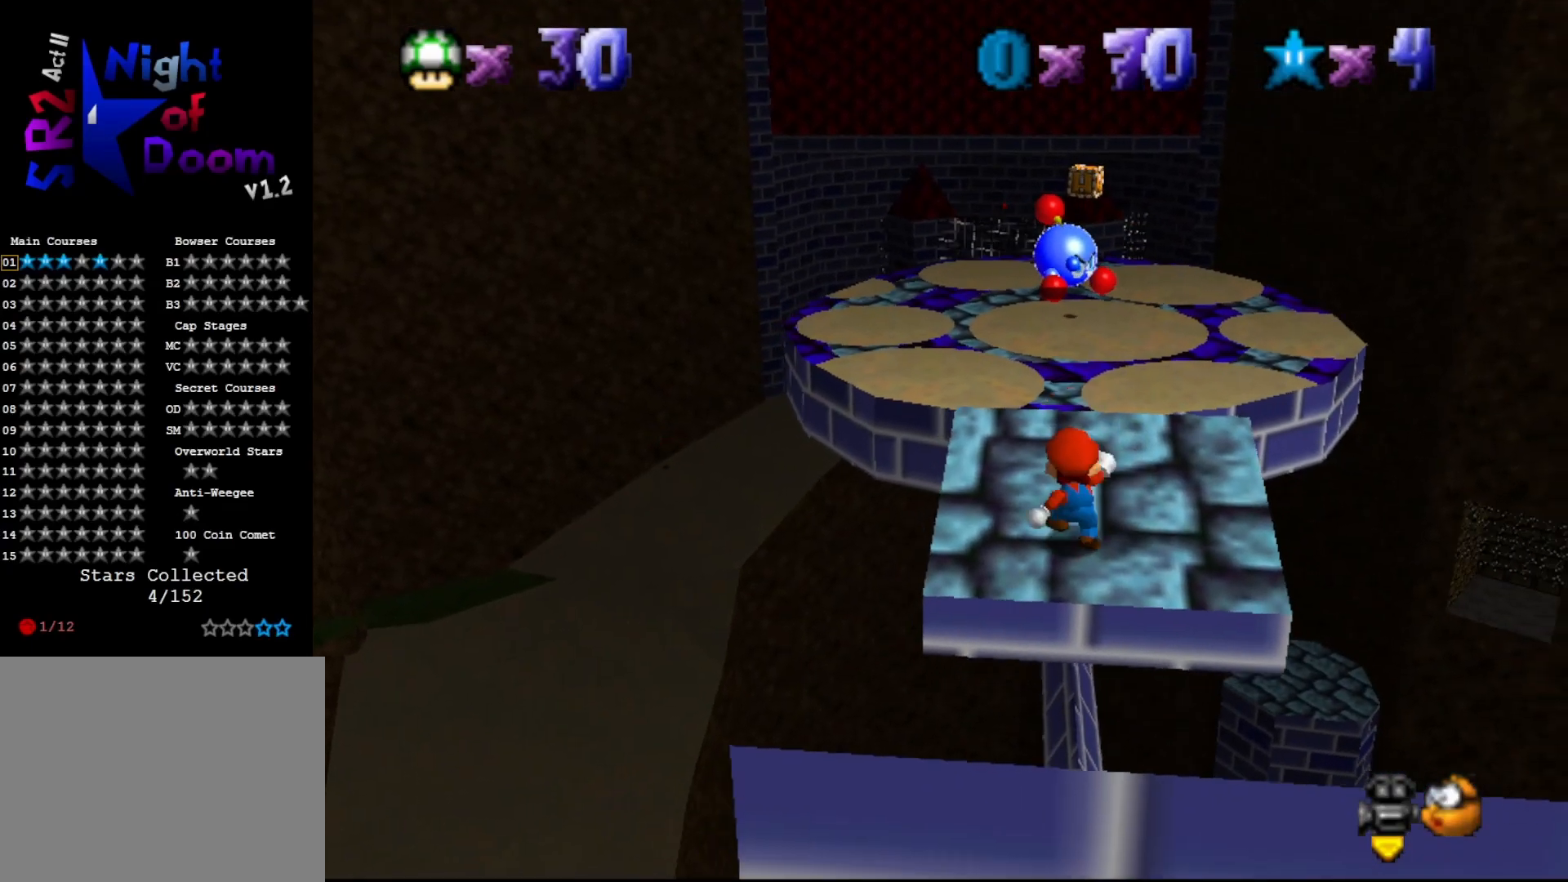
{"buttons": ["A"], "left_stick": "center", "events": [[400, "A", "down"]]}
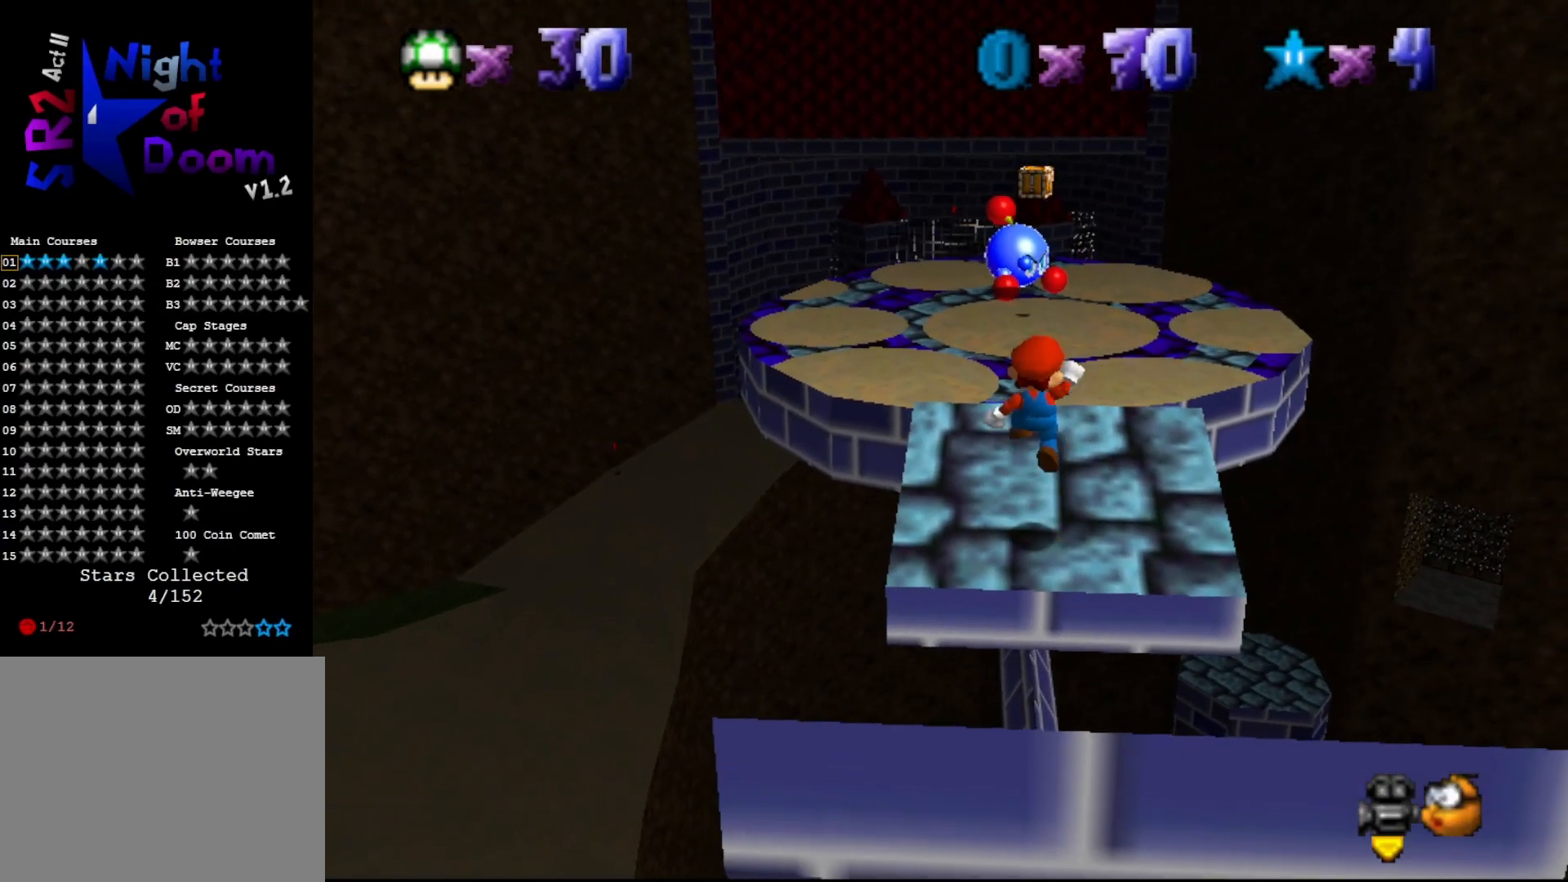
{"buttons": [], "left_stick": "center", "events": [[17, "A", "up"], [133, "left_stick", "down-left"], [300, "left_stick", "center"]]}
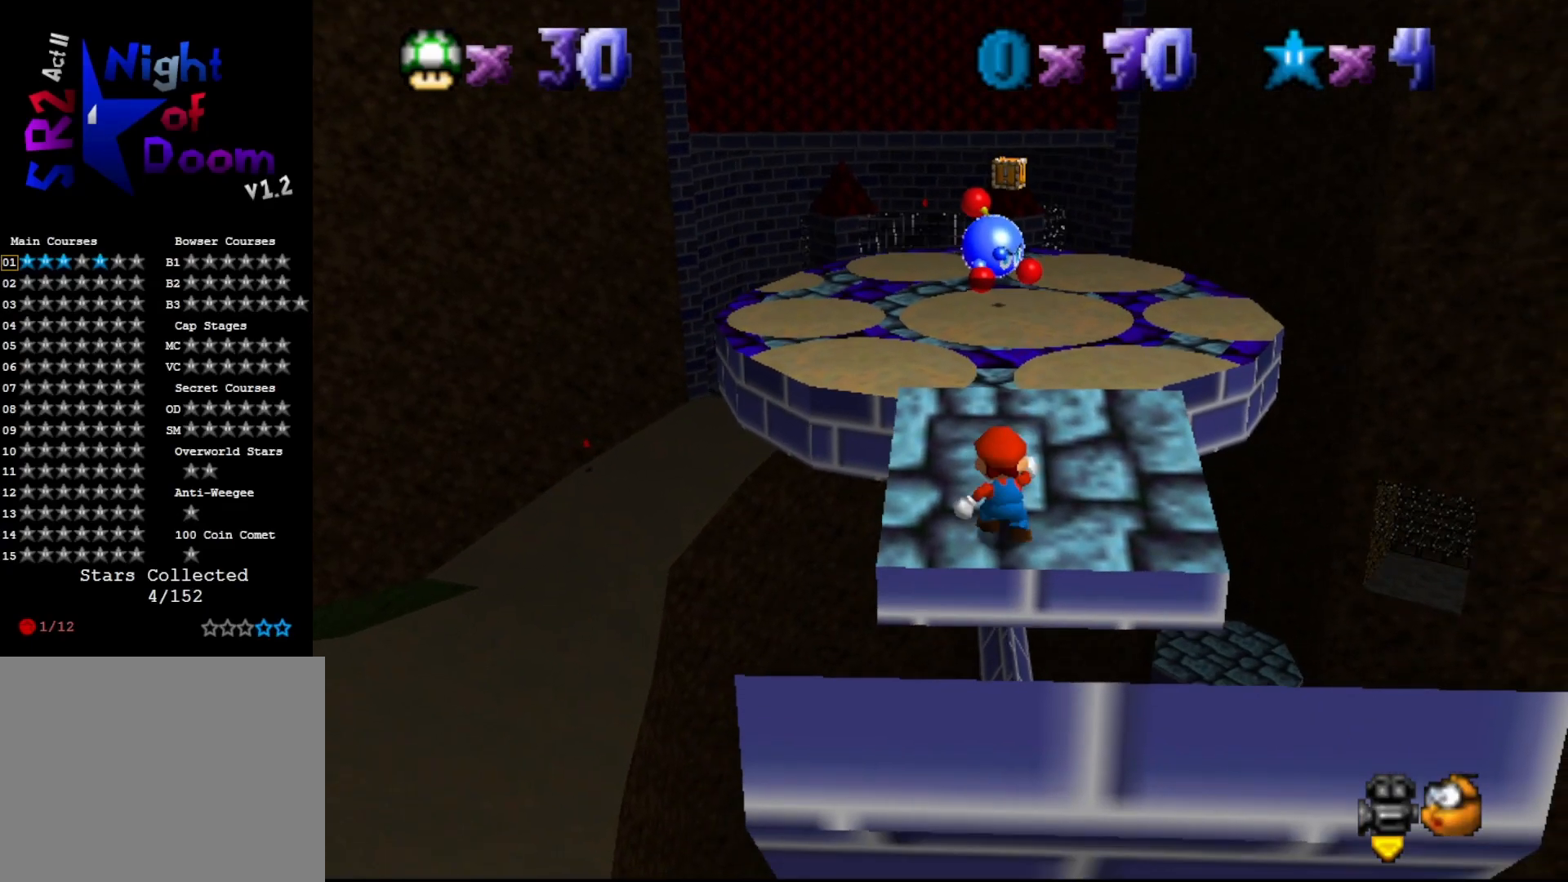
{"buttons": [], "left_stick": "up", "events": [[267, "A", "down"], [317, "left_stick", "up"], [417, "A", "up"]]}
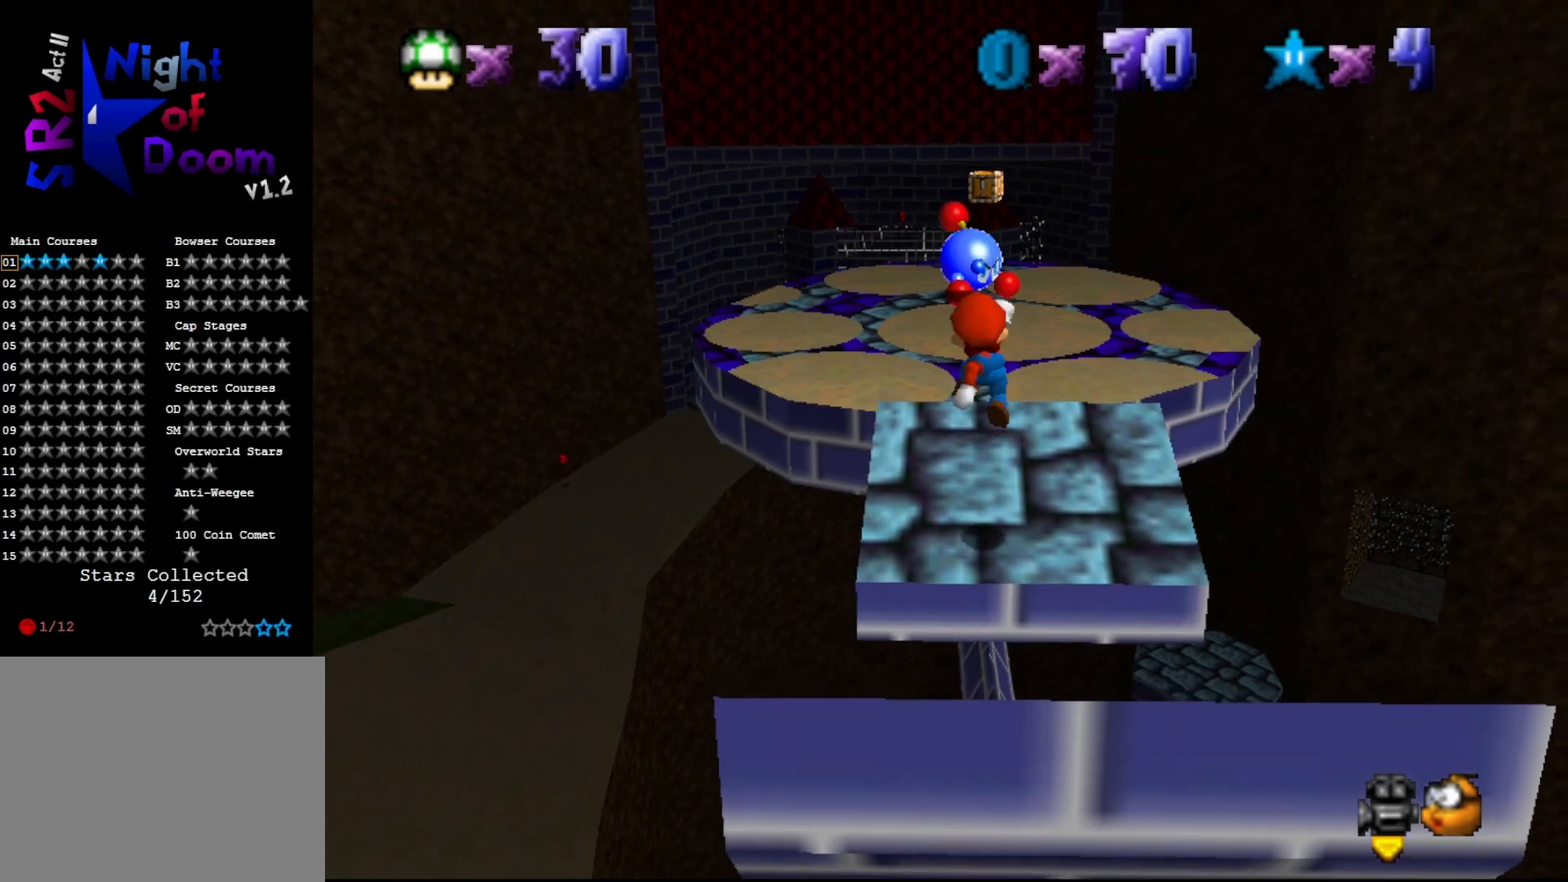
{"buttons": [], "left_stick": "center", "events": [[17, "left_stick", "center"]]}
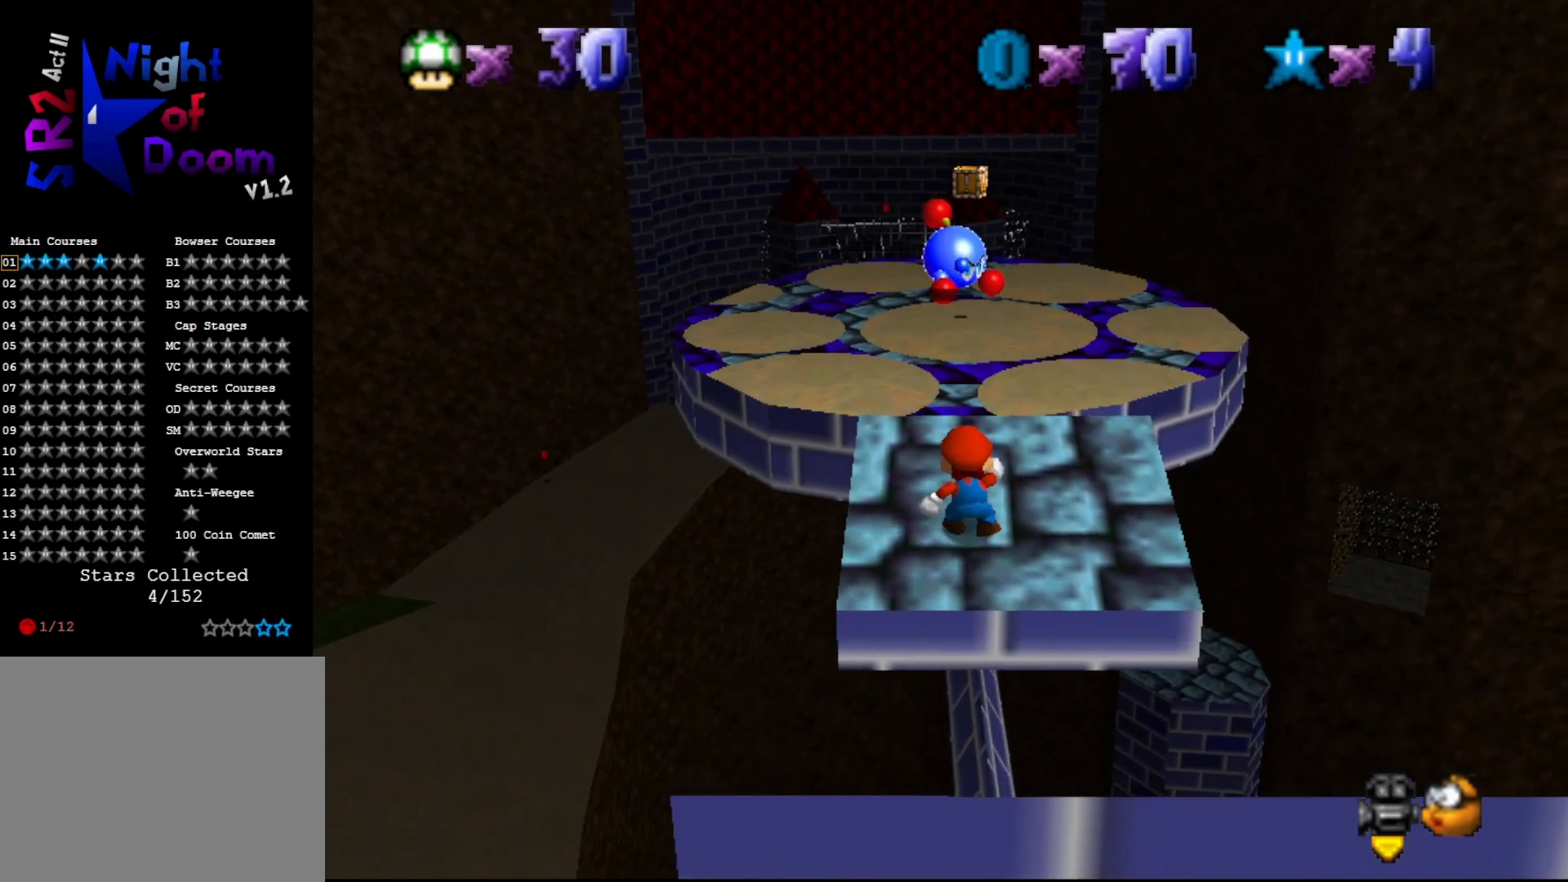
{"buttons": [], "left_stick": "center", "events": [[67, "A", "down"], [117, "A", "up"], [183, "left_stick", "down"], [433, "left_stick", "center"]]}
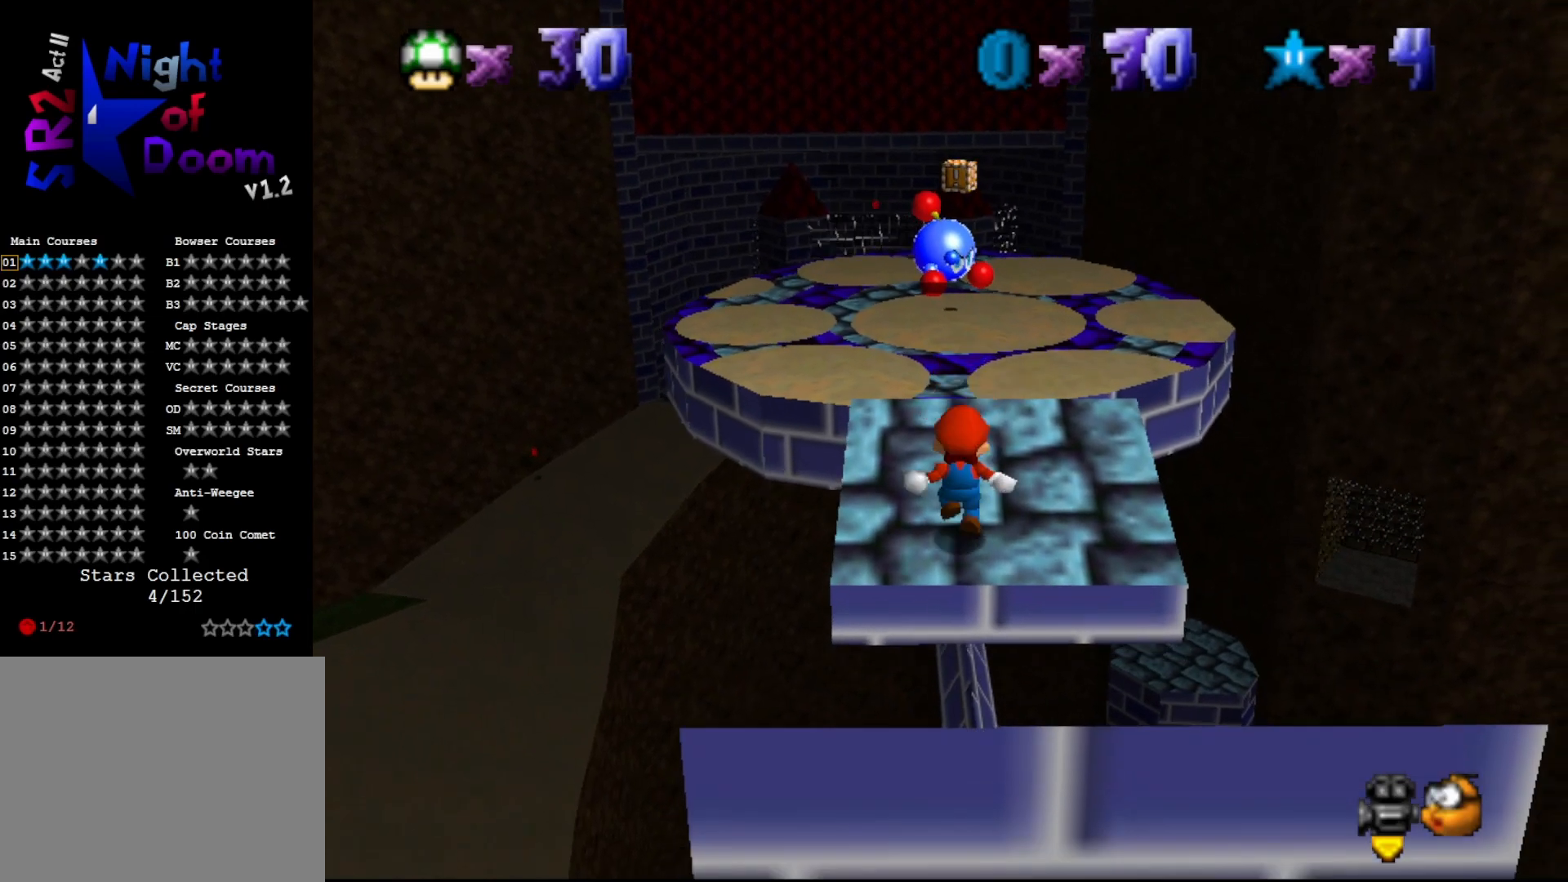
{"buttons": ["A"], "left_stick": "up-right", "events": [[133, "A", "down"], [333, "left_stick", "up"], [483, "left_stick", "up-right"]]}
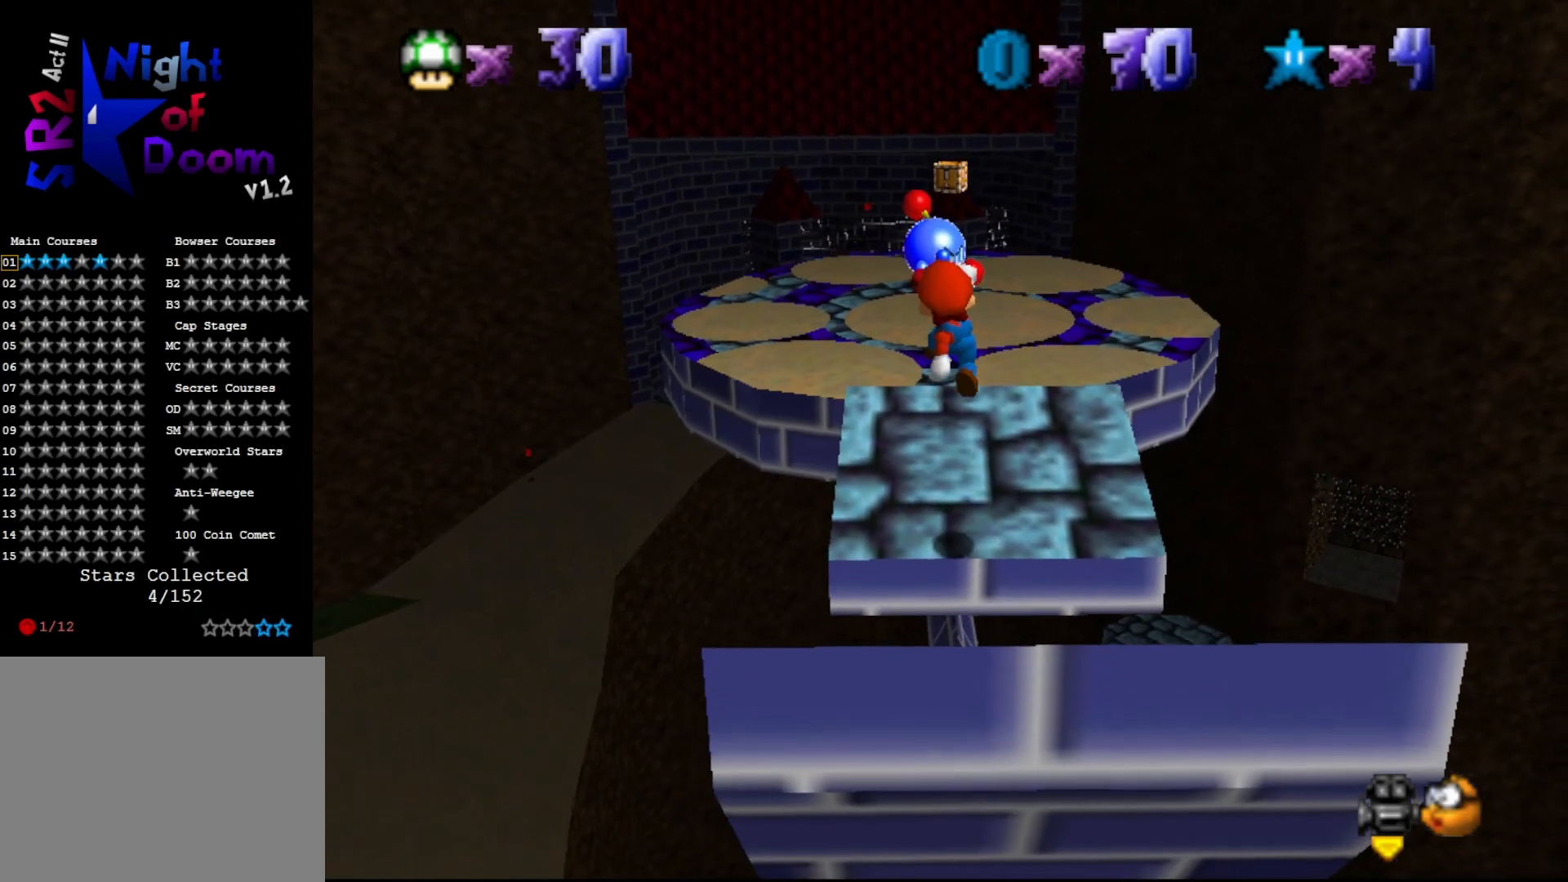
{"buttons": [], "left_stick": "up", "events": [[50, "B", "down"], [67, "A", "up"], [133, "B", "up"], [167, "left_stick", "center"], [233, "left_stick", "up"]]}
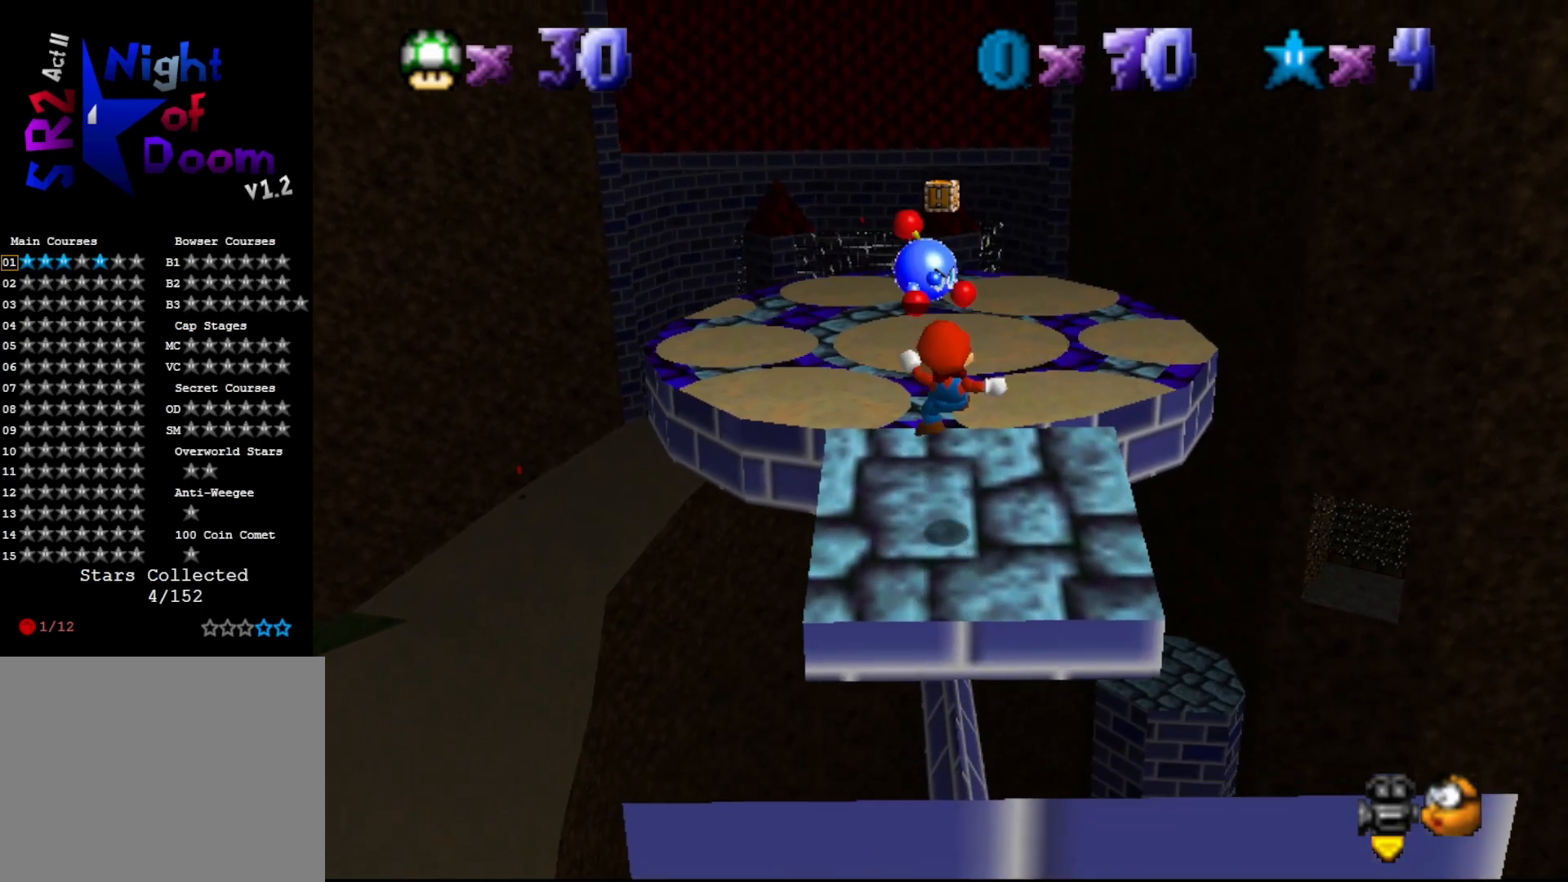
{"buttons": ["A"], "left_stick": "up-left", "events": [[150, "A", "down"], [333, "left_stick", "up-left"]]}
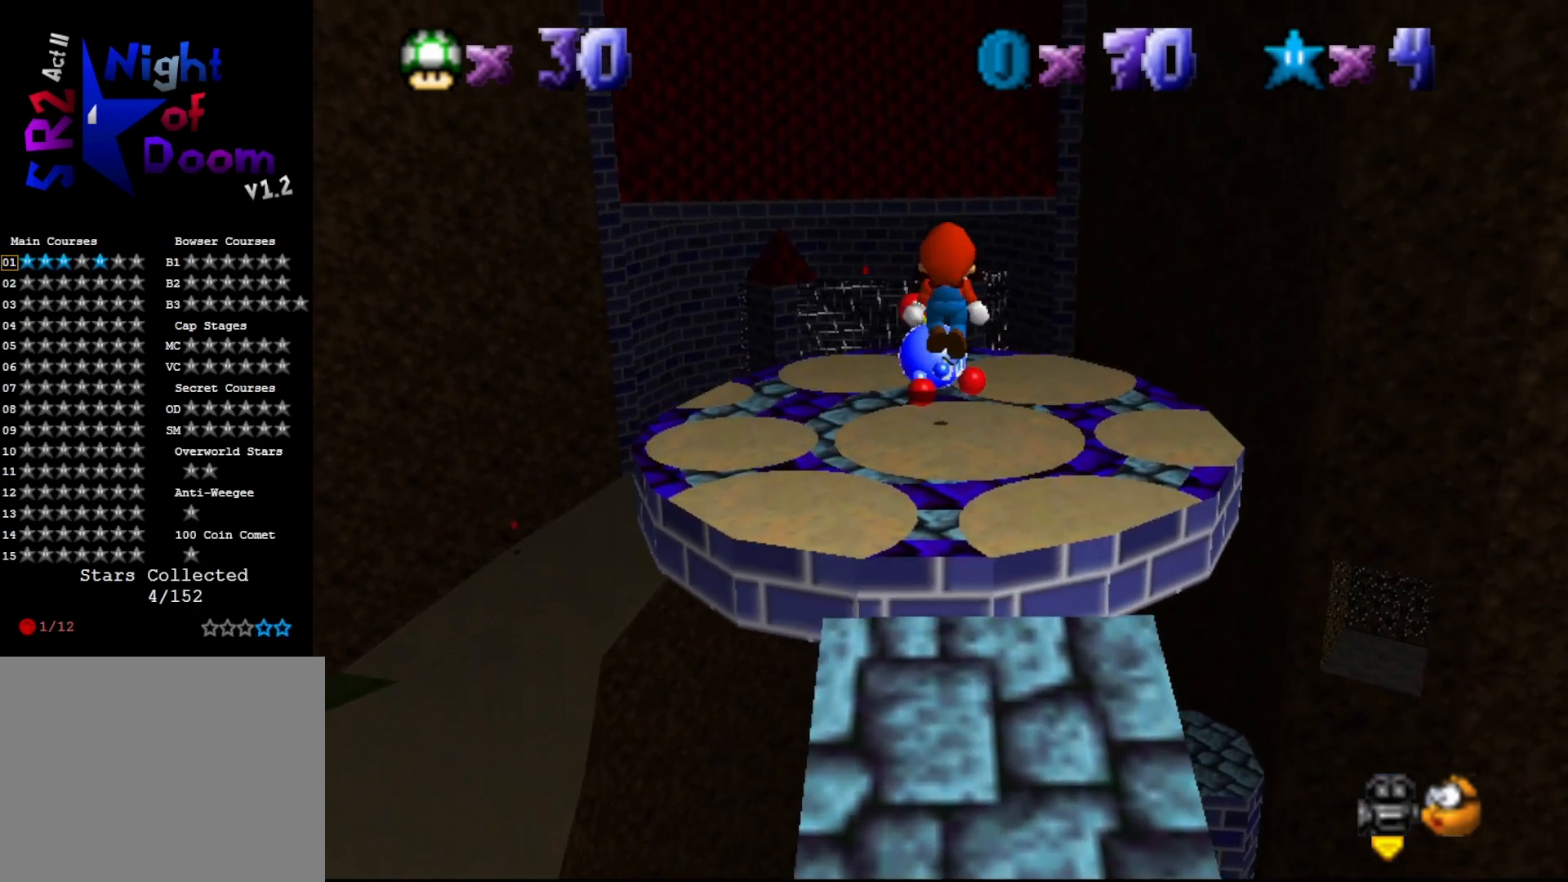
{"buttons": ["A"], "left_stick": "center", "events": [[117, "left_stick", "center"]]}
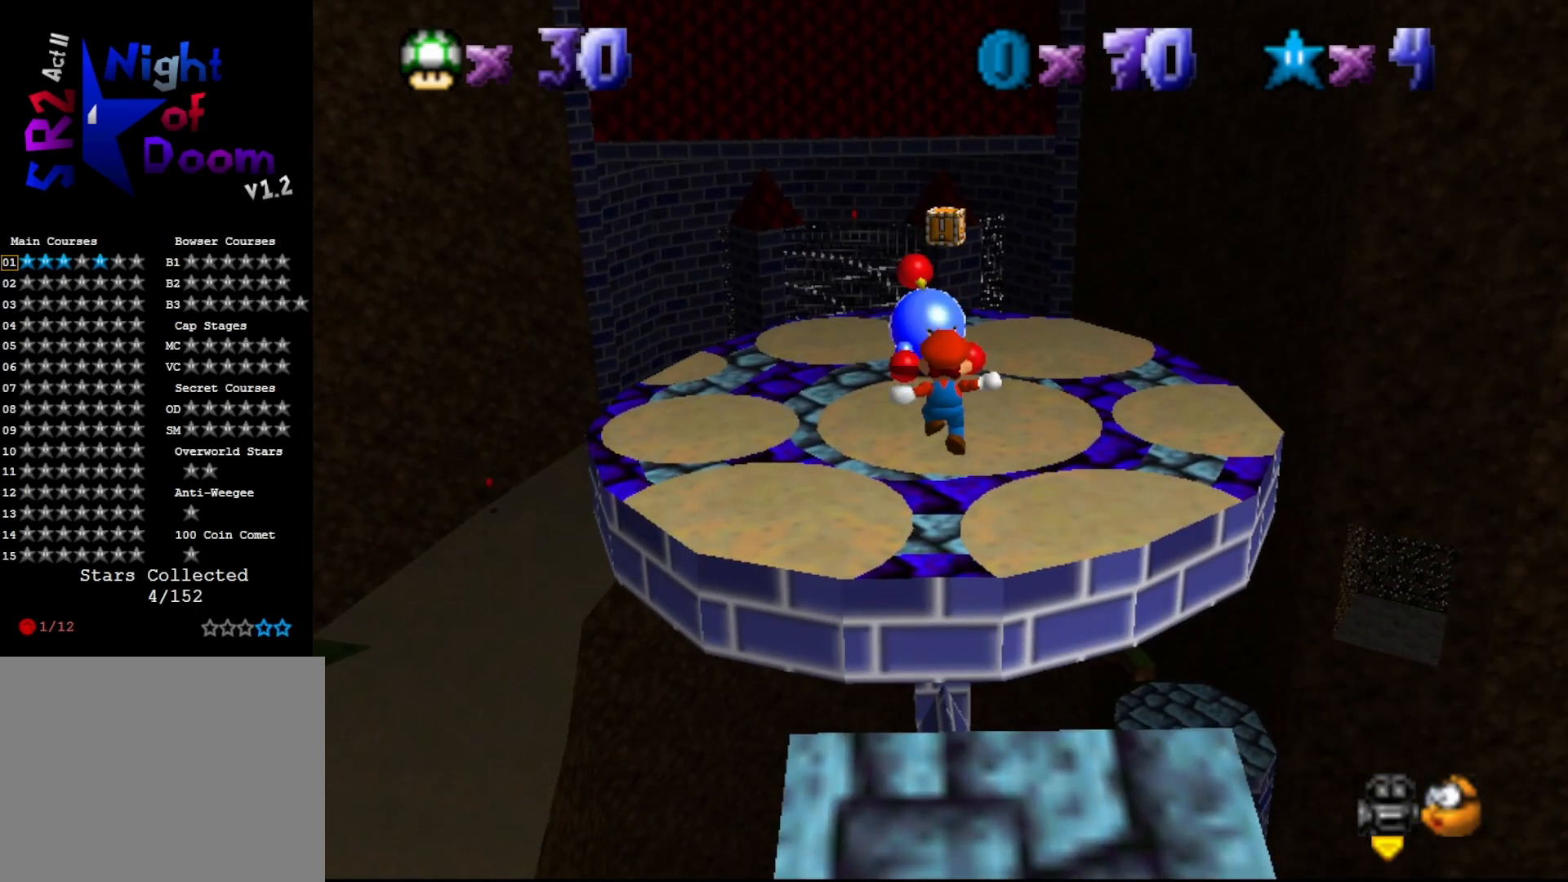
{"buttons": ["START"], "left_stick": "center", "events": [[83, "B", "down"], [100, "A", "up"], [133, "left_stick", "up"], [167, "B", "up"], [383, "START", "down"], [383, "left_stick", "center"]]}
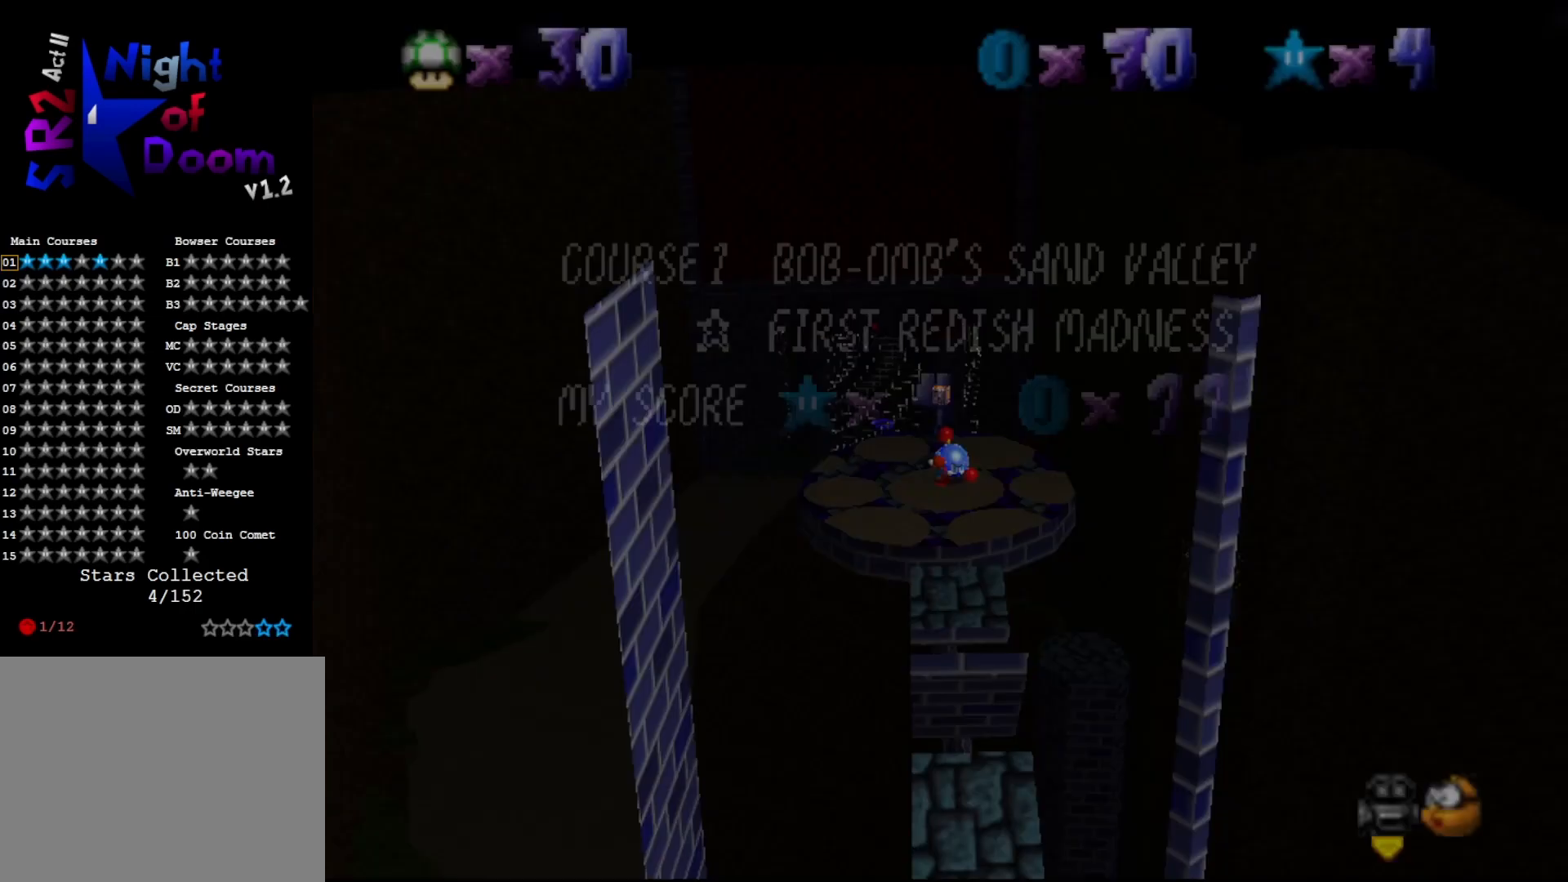
{"buttons": [], "left_stick": "center", "events": [[17, "START", "up"], [133, "START", "down"], [267, "START", "up"], [300, "left_stick", "up-left"], [383, "left_stick", "center"], [417, "START", "down"], [500, "START", "up"]]}
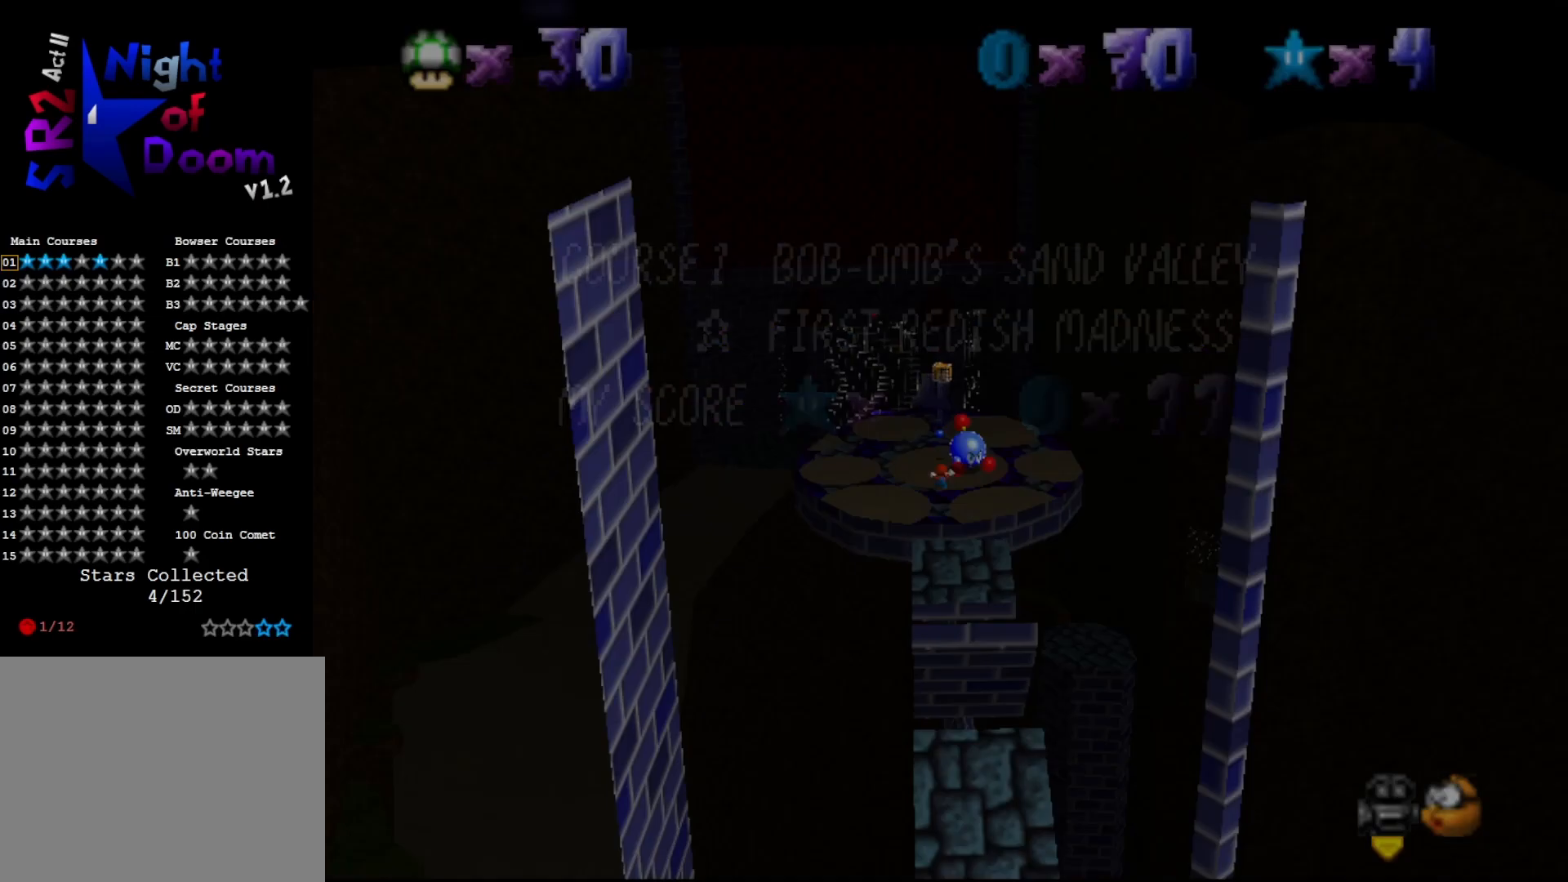
{"buttons": [], "left_stick": "center", "events": [[150, "START", "down"], [250, "START", "up"]]}
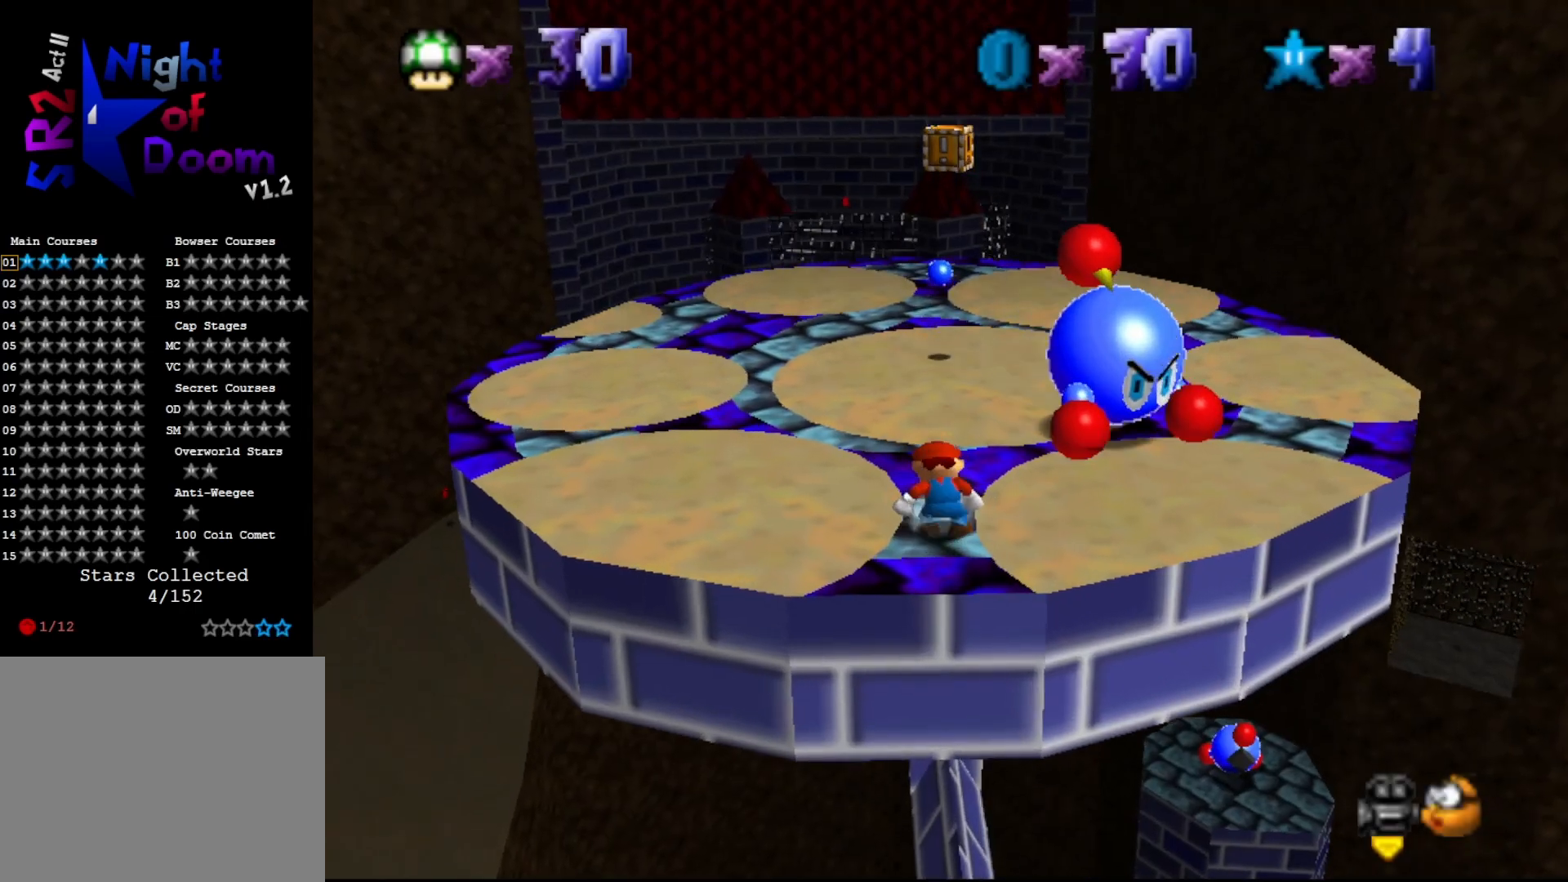
{"buttons": [], "left_stick": "up", "events": [[267, "left_stick", "up"], [300, "A", "down"], [367, "A", "up"]]}
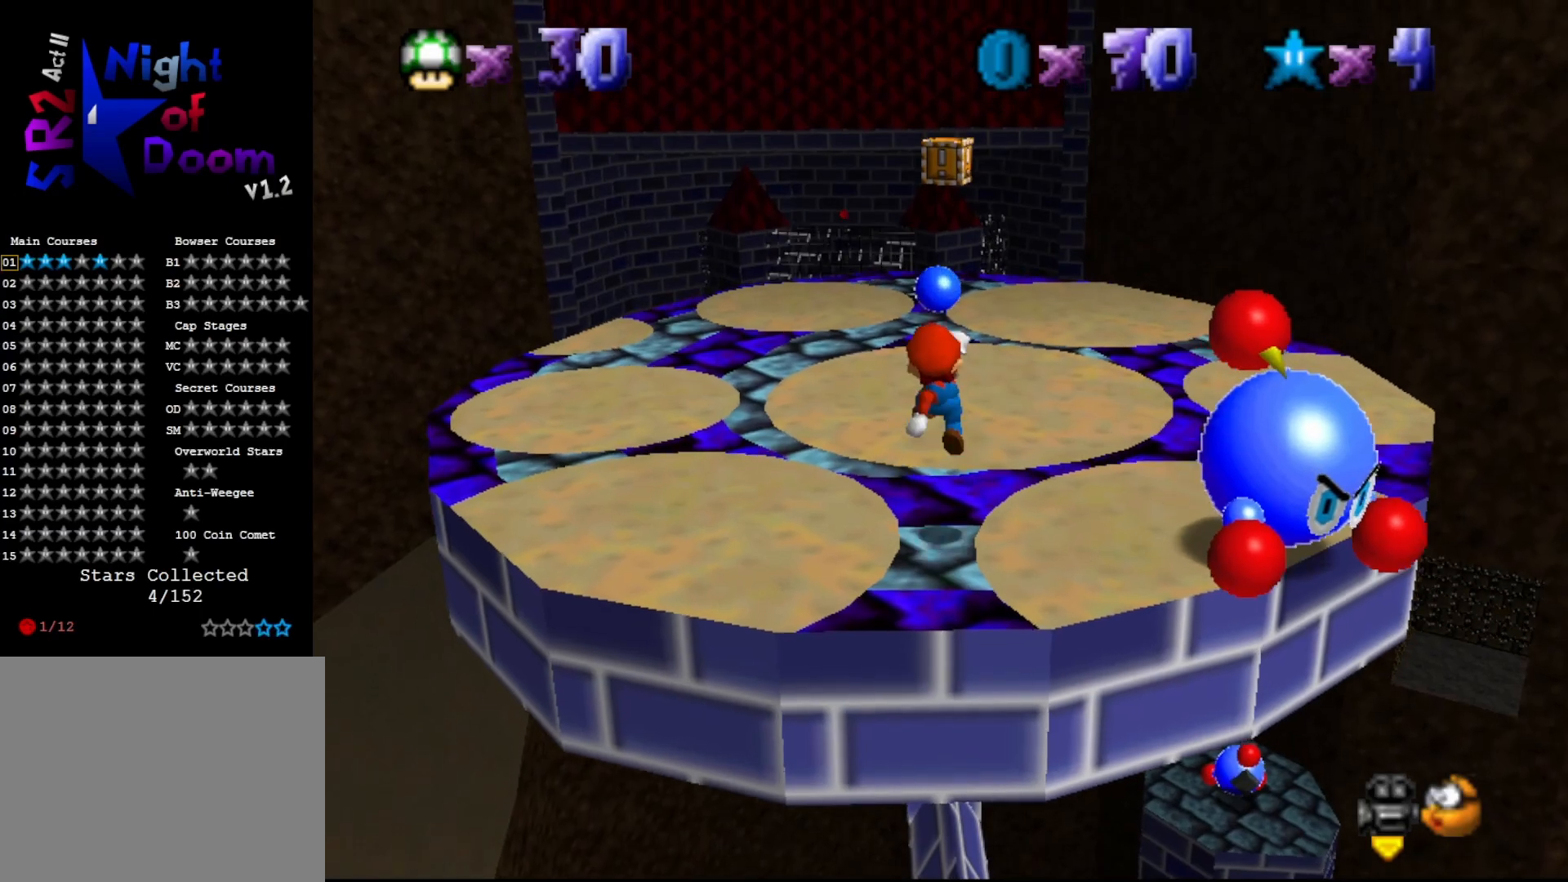
{"buttons": ["A"], "left_stick": "left", "events": [[167, "left_stick", "up-left"], [333, "A", "down"], [333, "left_stick", "left"]]}
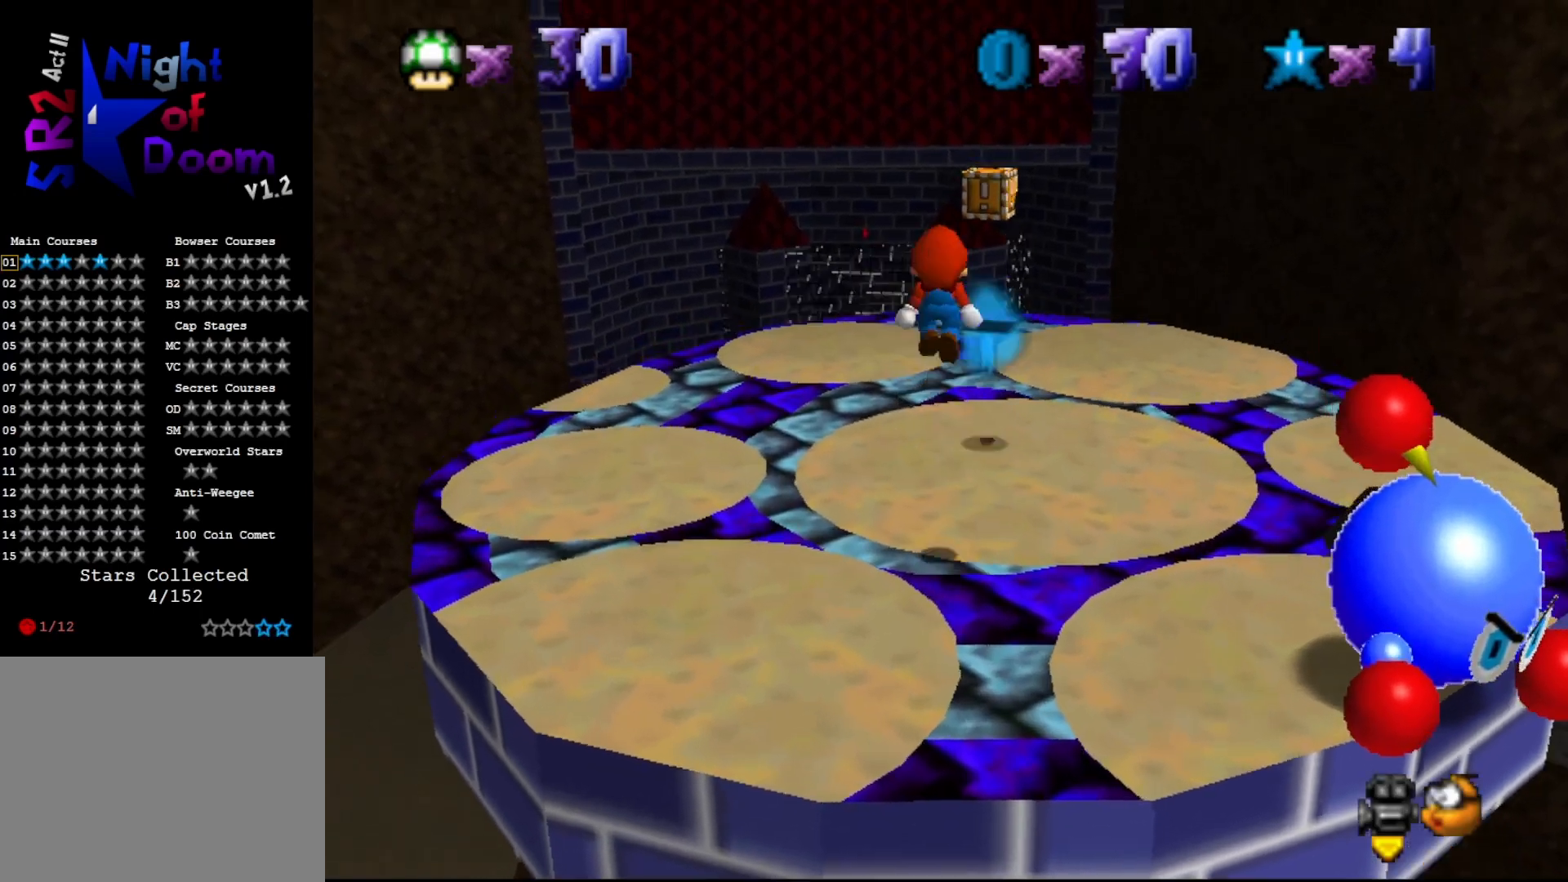
{"buttons": ["A"], "left_stick": "center", "events": [[100, "left_stick", "up-left"], [317, "left_stick", "center"]]}
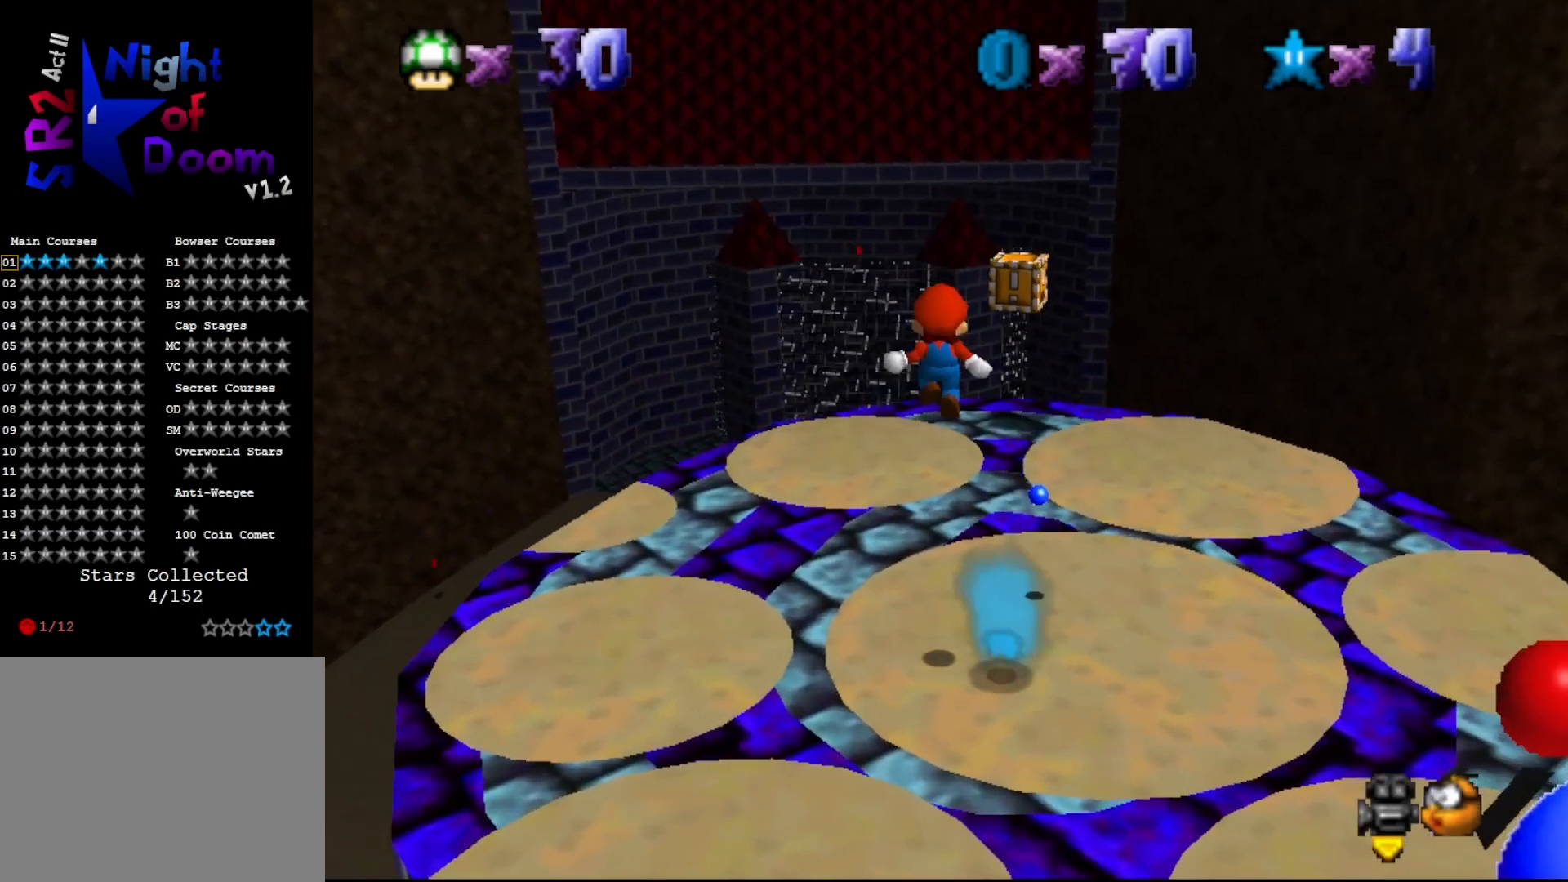
{"buttons": ["START"], "left_stick": "up-right", "events": [[117, "B", "down"], [183, "A", "up"], [183, "left_stick", "up"], [217, "B", "up"], [233, "left_stick", "up-right"], [367, "START", "down"]]}
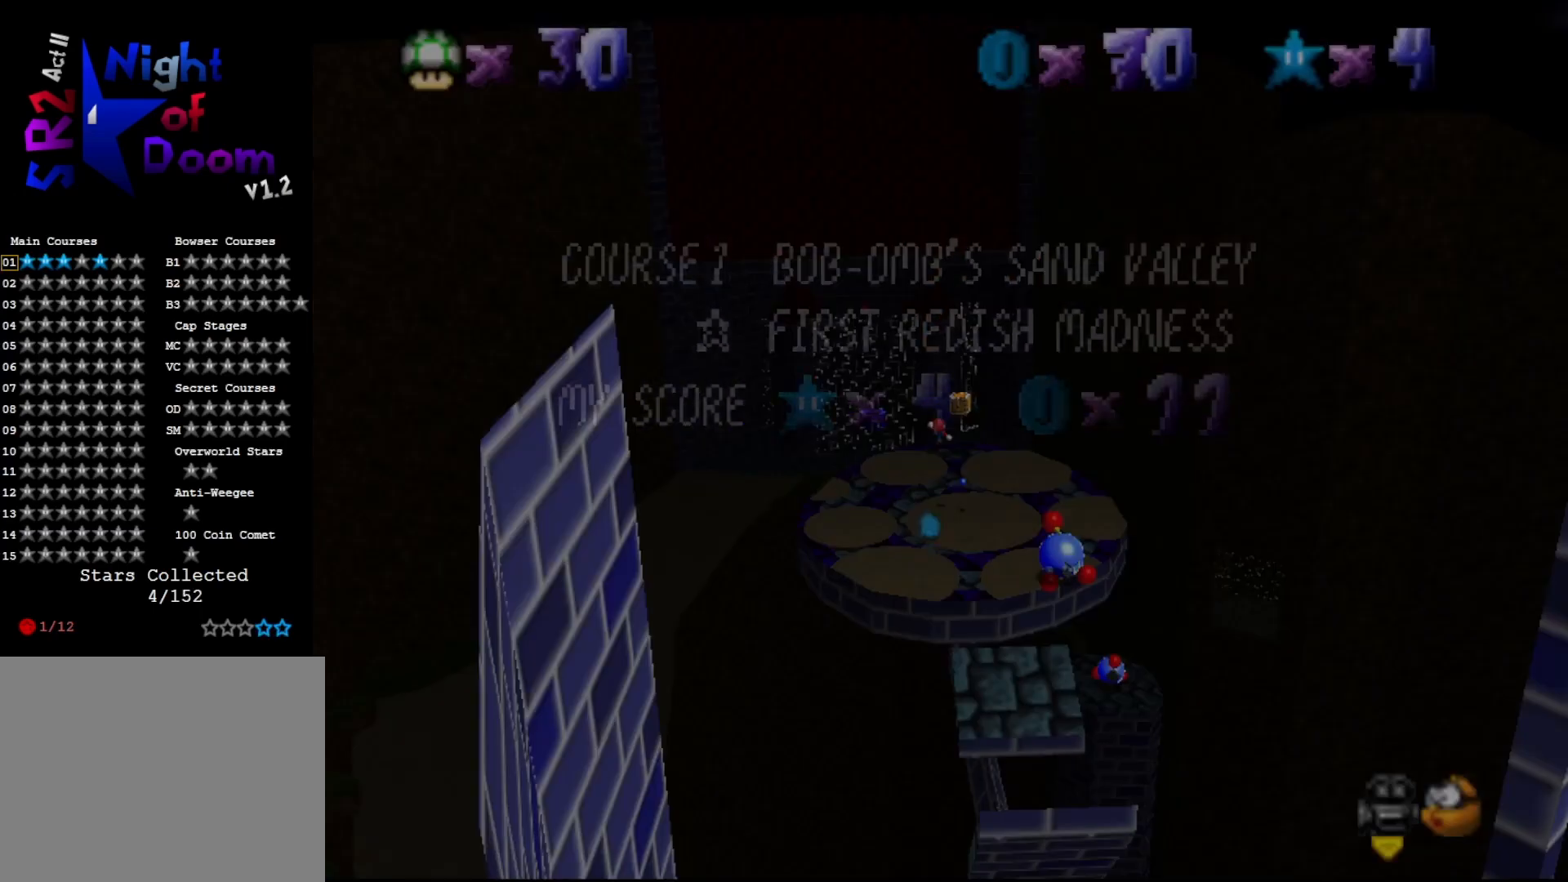
{"buttons": ["START"], "left_stick": "up-right", "events": [[67, "START", "up"], [183, "START", "down"], [267, "START", "up"], [467, "START", "down"]]}
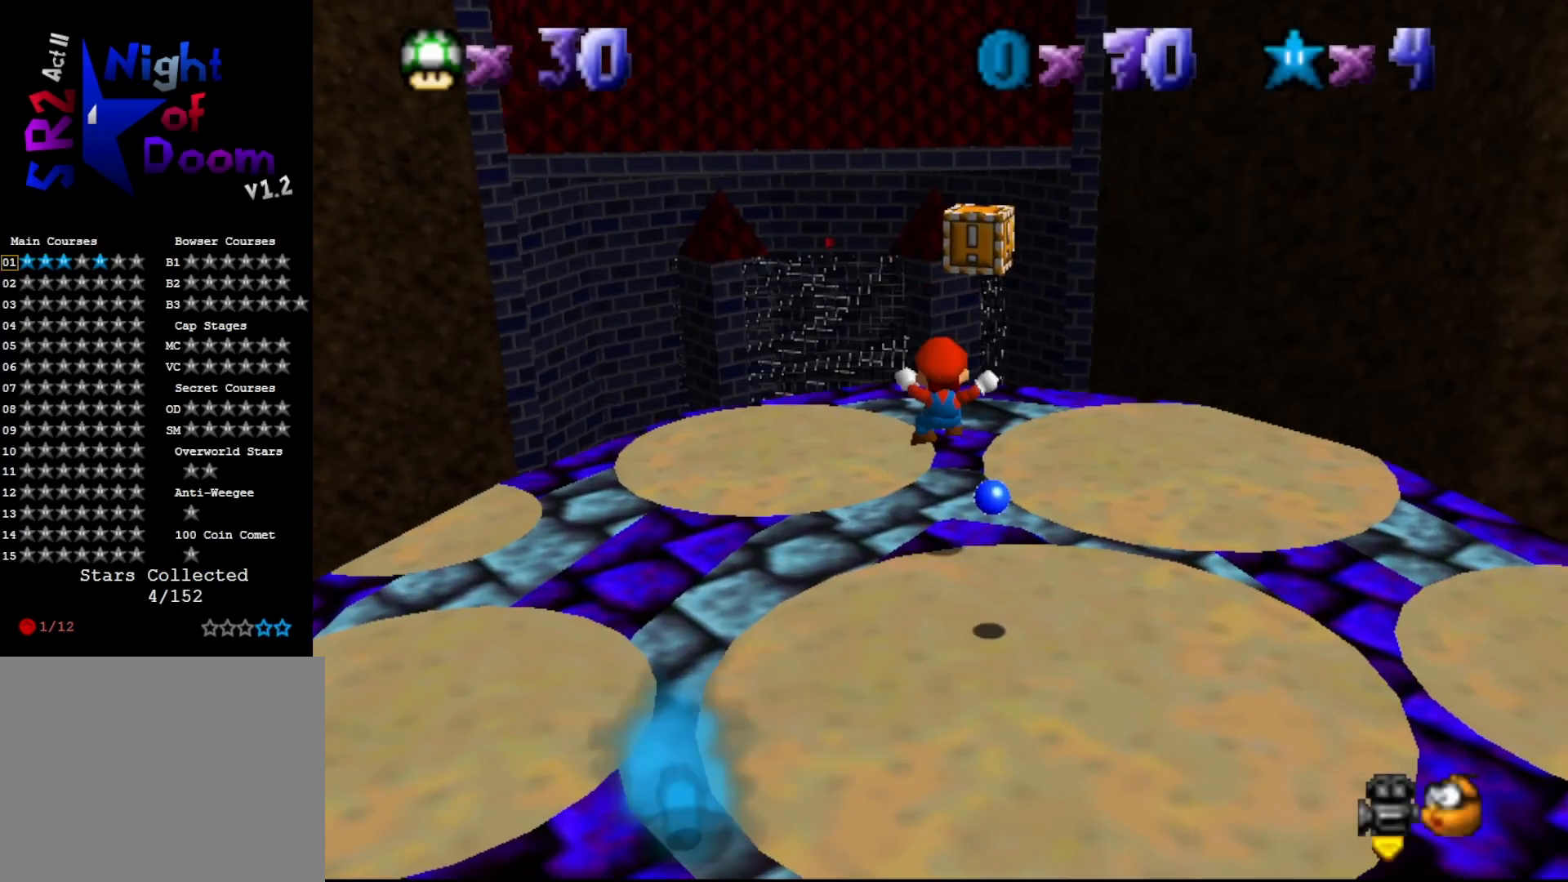
{"buttons": [], "left_stick": "center", "events": [[17, "START", "up"], [133, "START", "down"], [133, "left_stick", "center"], [233, "START", "up"]]}
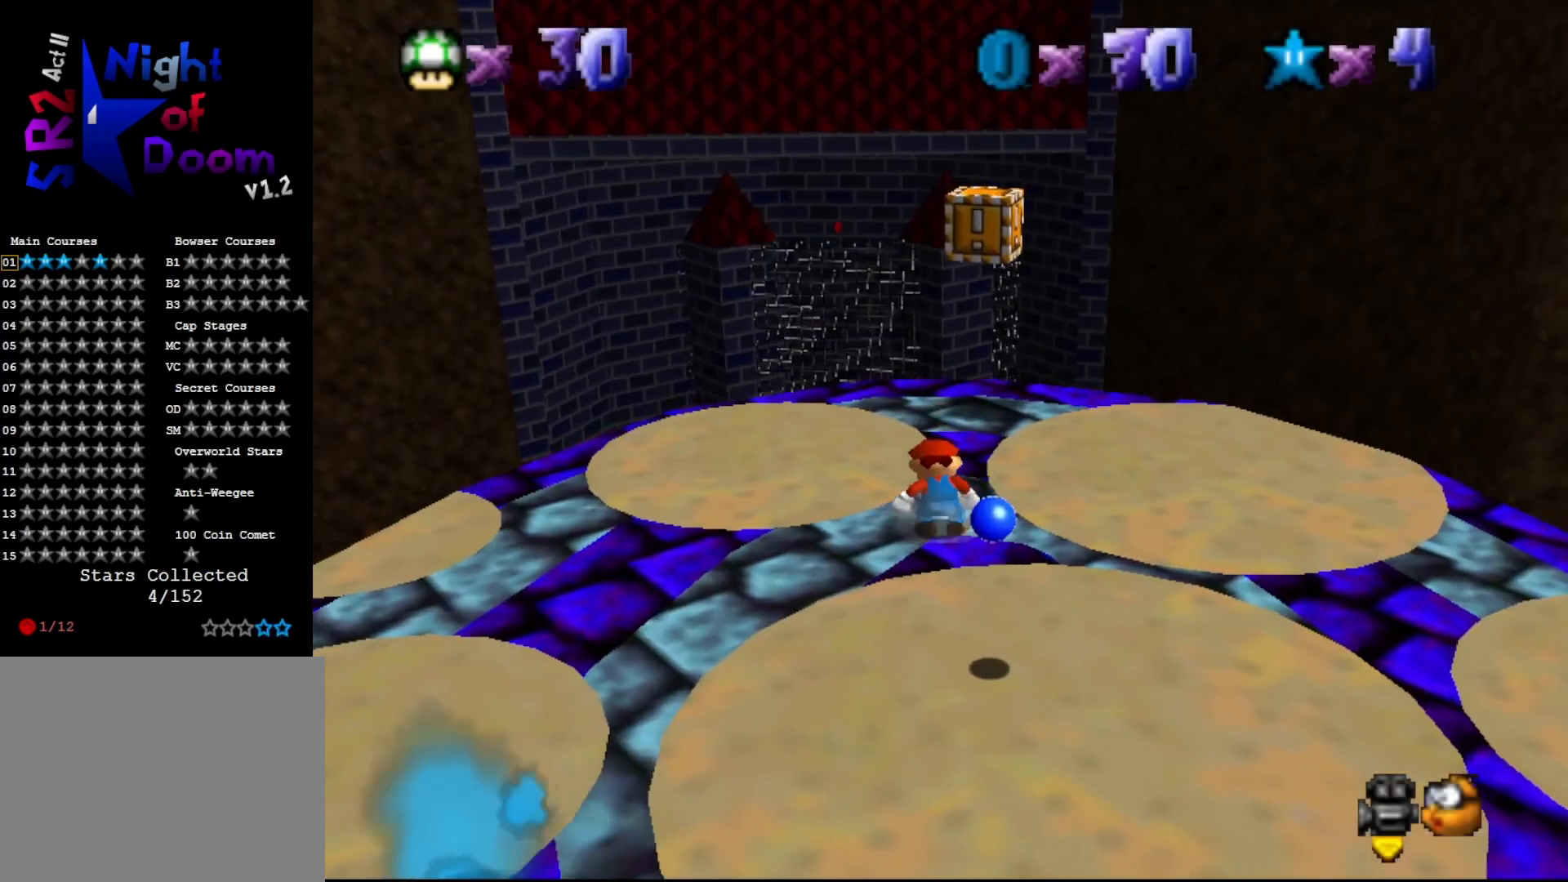
{"buttons": [], "left_stick": "up-right", "events": [[267, "A", "down"], [300, "A", "up"], [317, "left_stick", "up-right"]]}
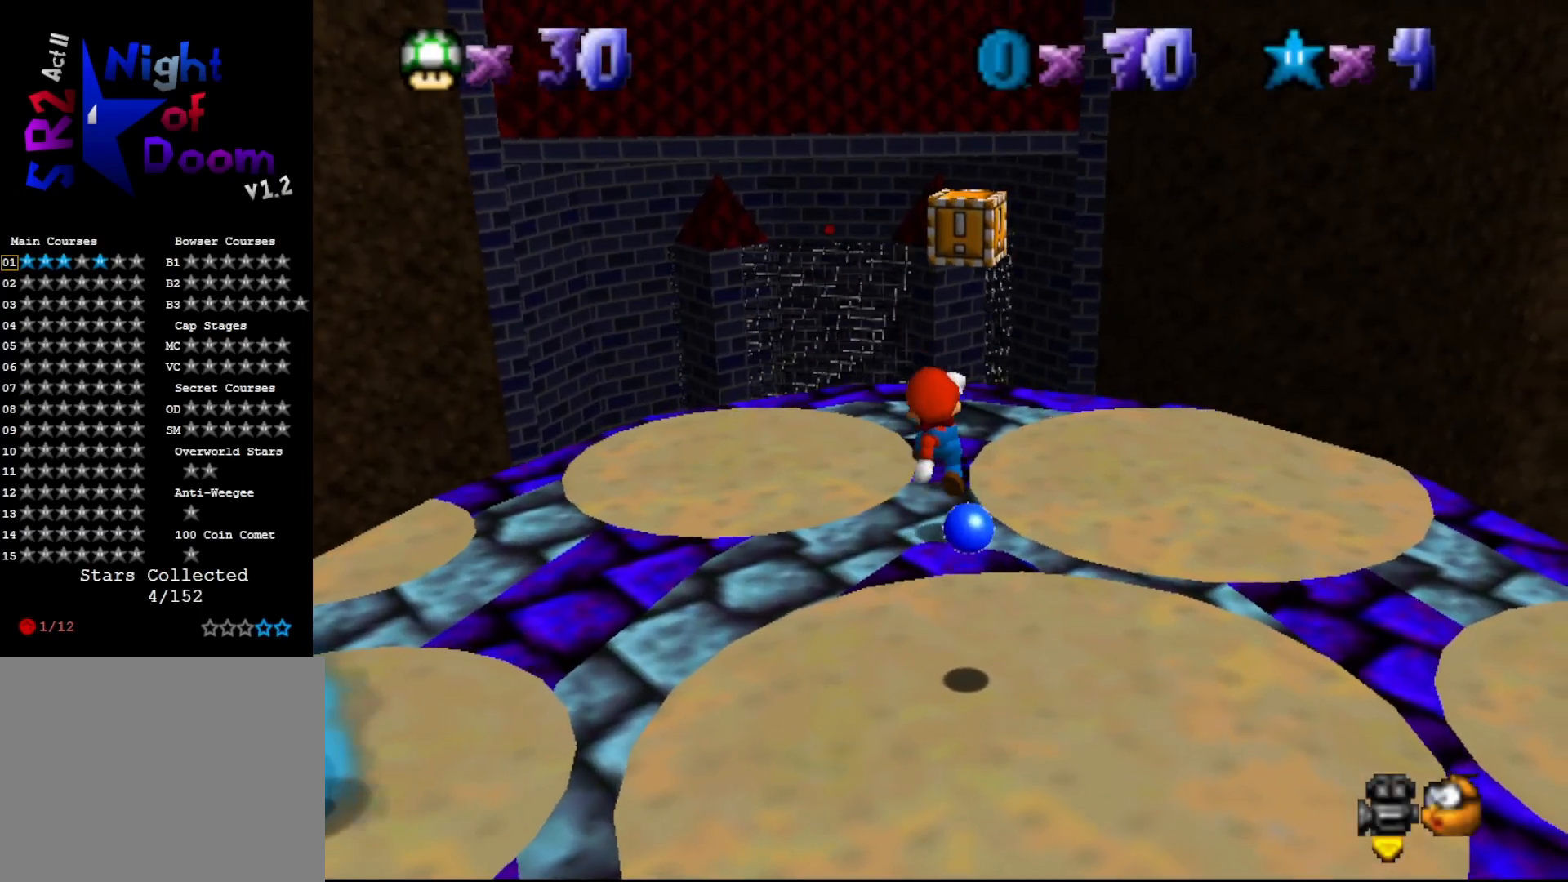
{"buttons": [], "left_stick": "up", "events": [[67, "left_stick", "center"], [150, "left_stick", "up"]]}